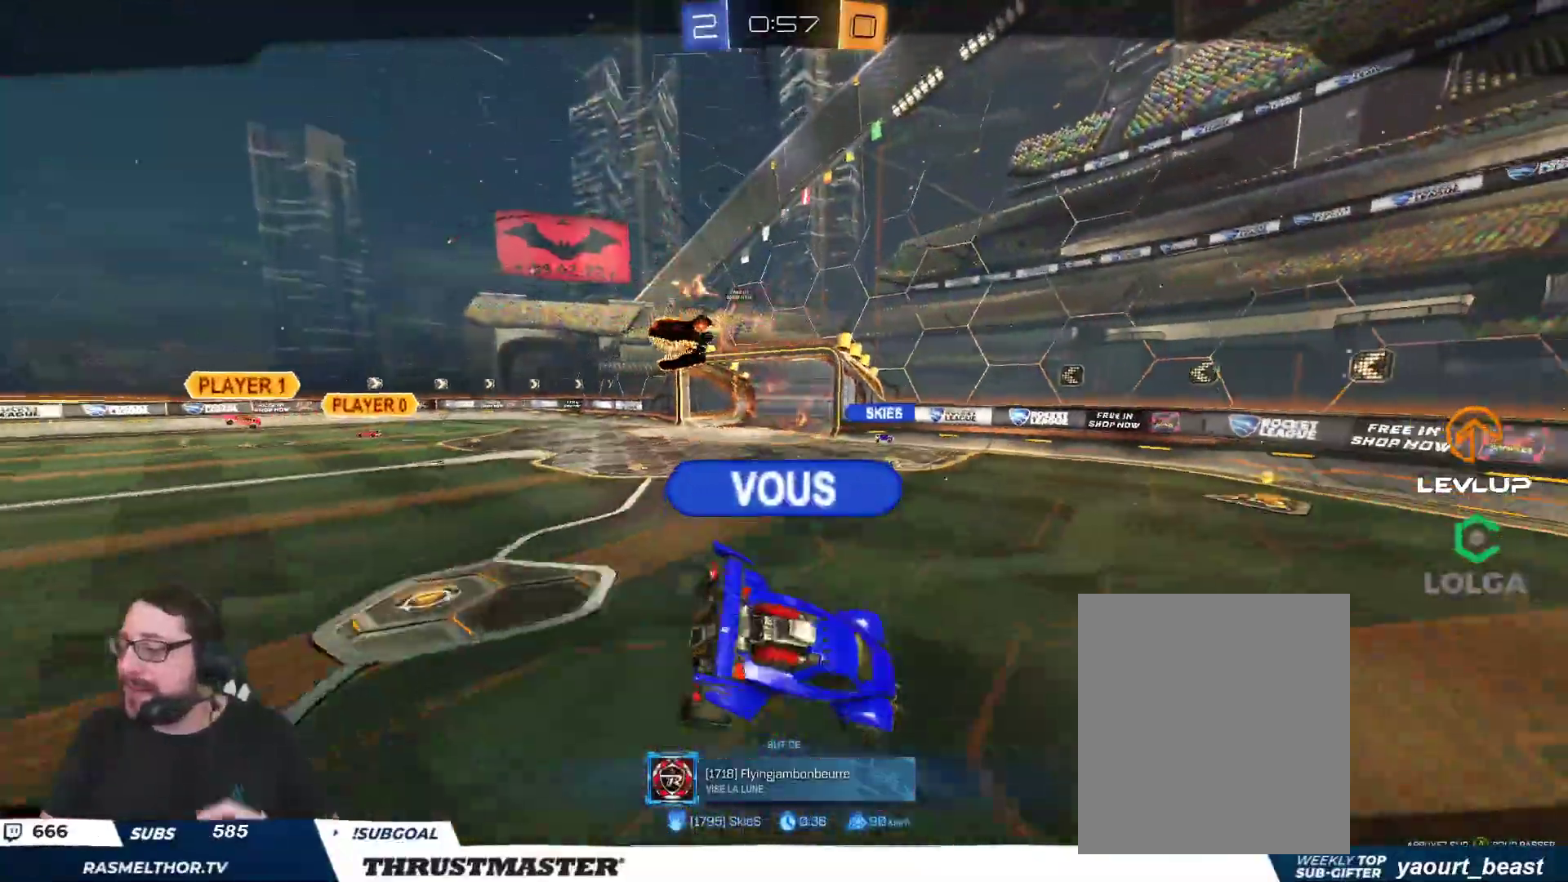
Gameplay with a controller (Xbox layout); each line is a JSON object with the inputs held at the frame after it. "events" lists button and stick changes between this image and that frame as [ms after this image, input, new state], when the widget could be followed in between.
{"buttons": ["R2"], "left_stick": "center", "right_stick": "center", "events": [[500, "R2", "down"]]}
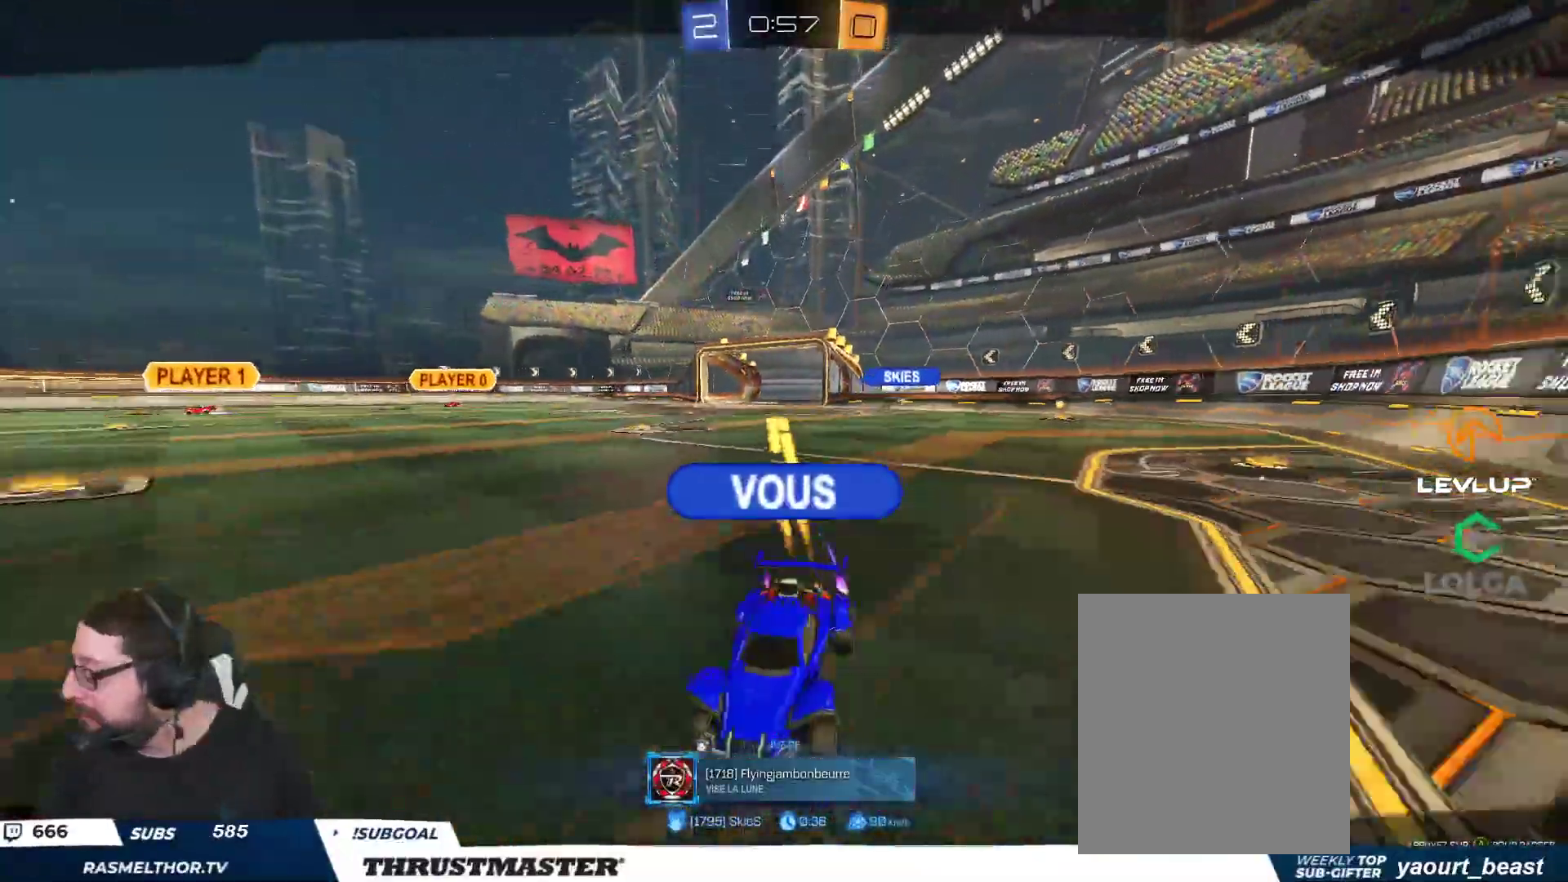
{"buttons": ["R2"], "left_stick": "center", "right_stick": "center", "events": [[17, "R2", "up"], [367, "A", "down"], [433, "A", "up"], [500, "R2", "down"]]}
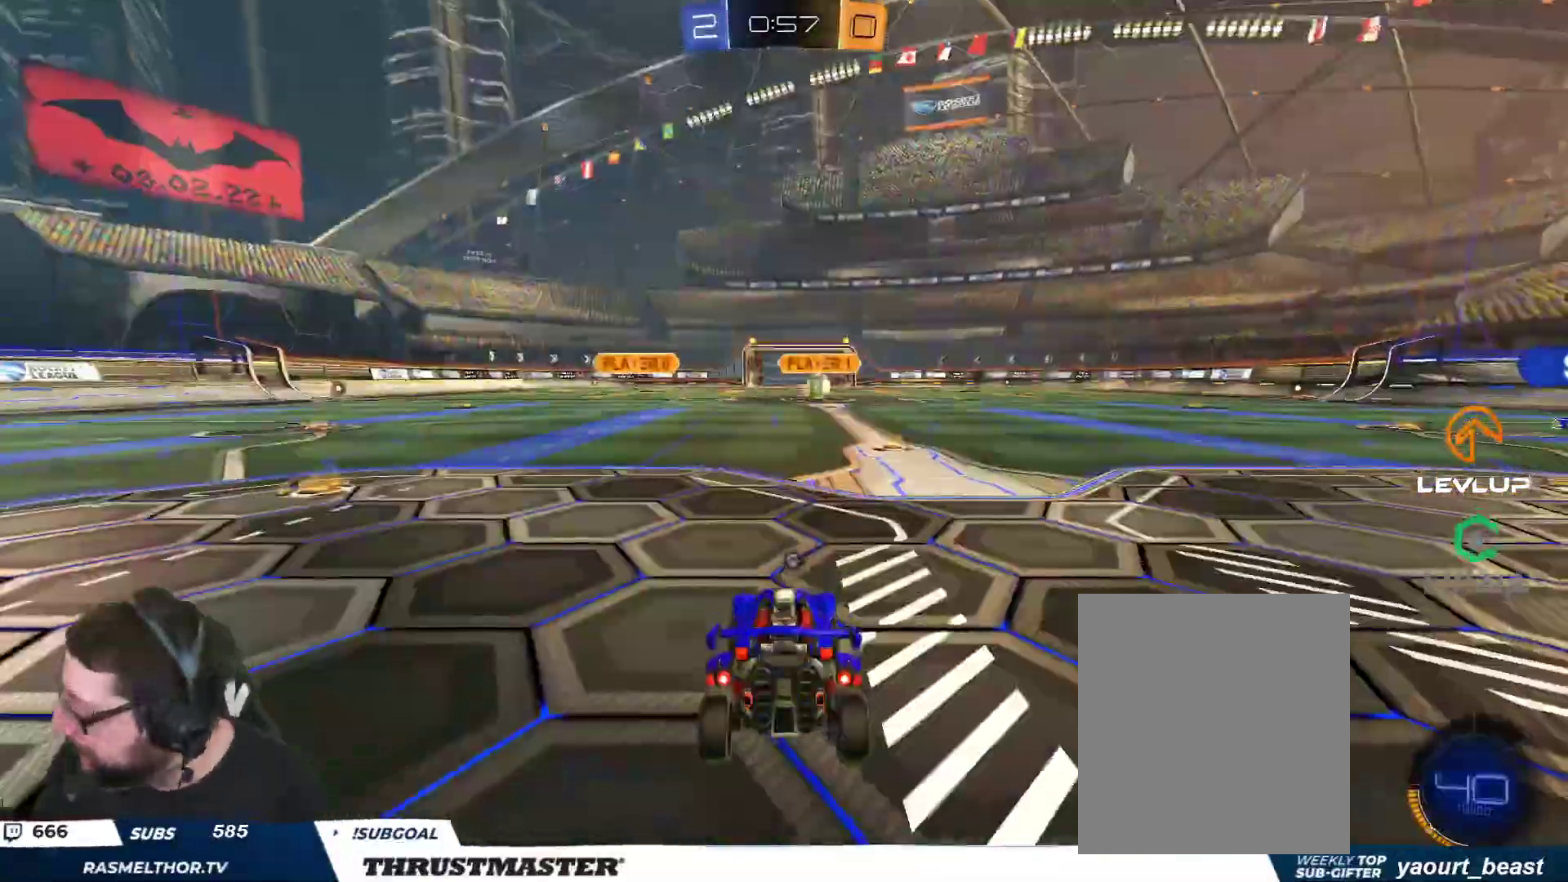
{"buttons": ["Y", "R2"], "left_stick": "center", "right_stick": "center", "events": [[433, "Y", "down"]]}
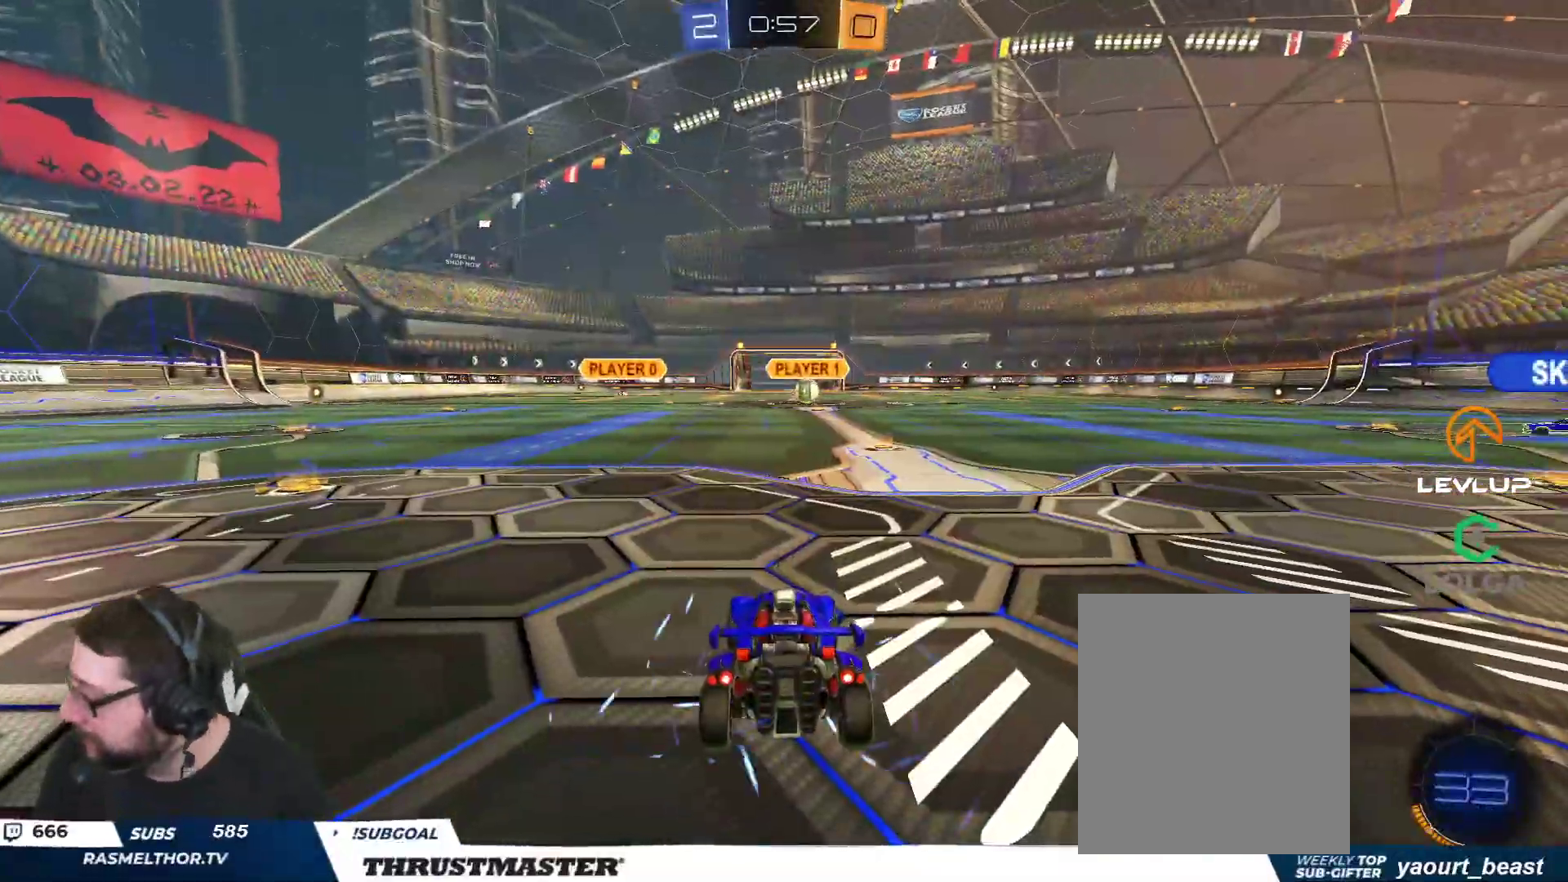
{"buttons": ["R2"], "left_stick": "center", "right_stick": "center", "events": [[33, "Y", "up"]]}
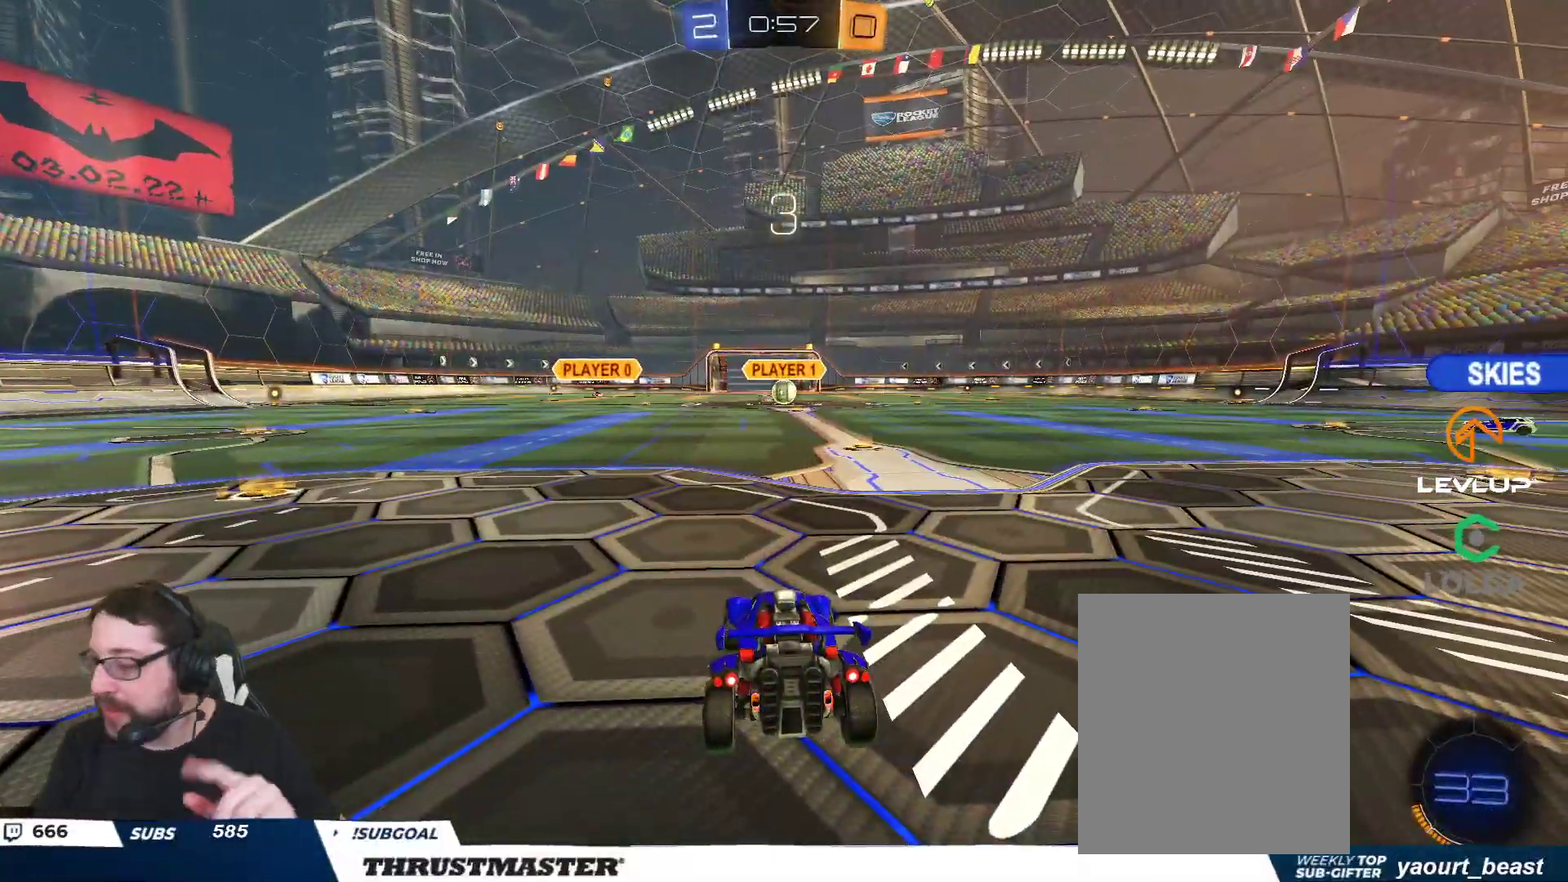
{"buttons": ["R2"], "left_stick": "center", "right_stick": "center", "events": []}
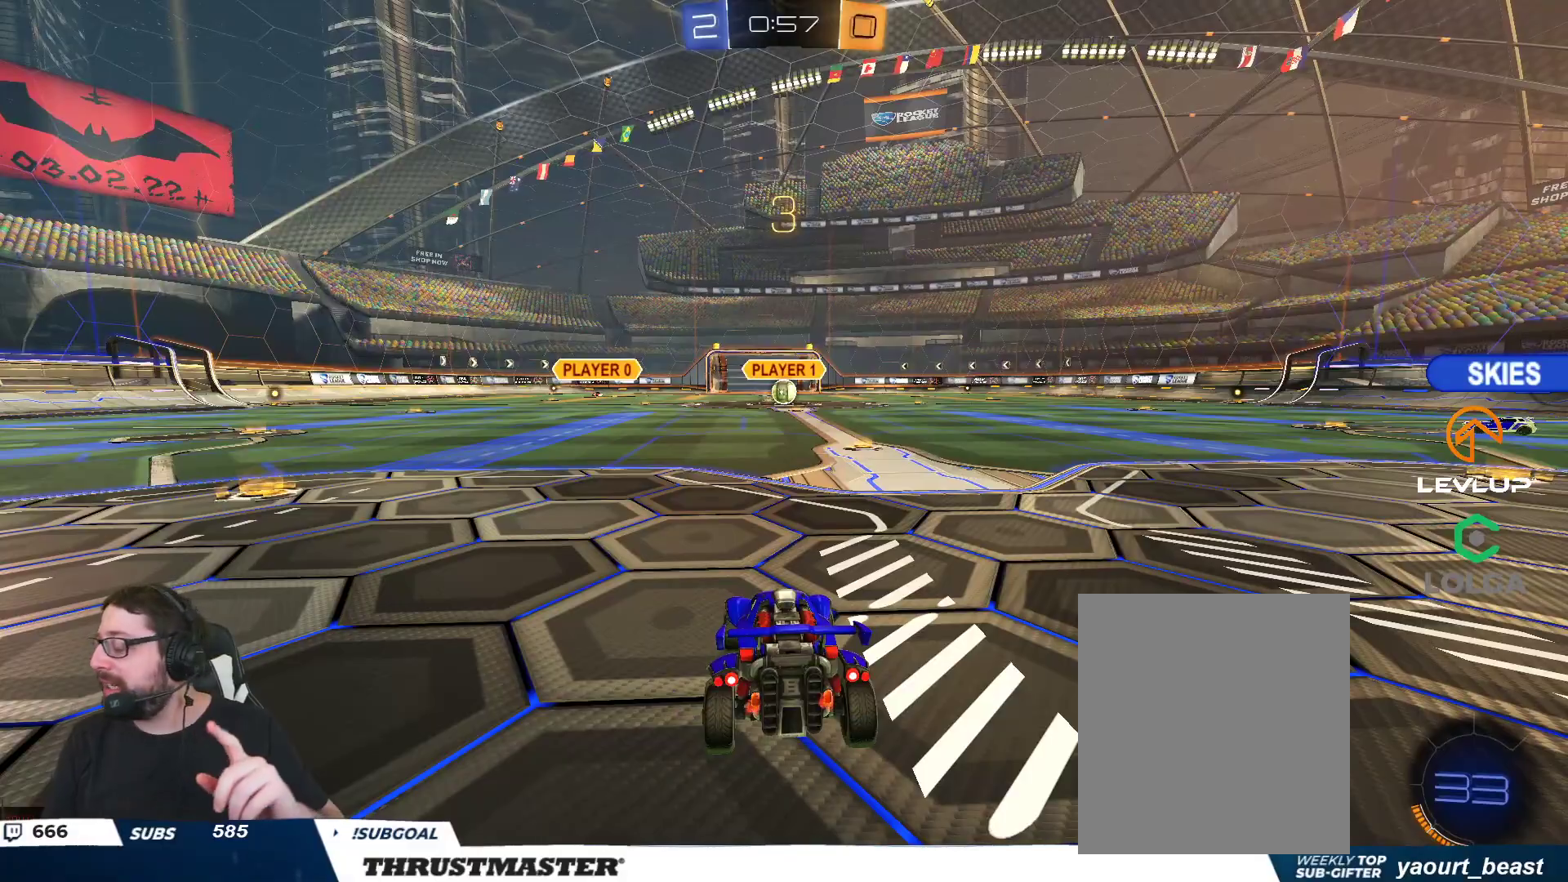
{"buttons": ["R2"], "left_stick": "center", "right_stick": "center", "events": []}
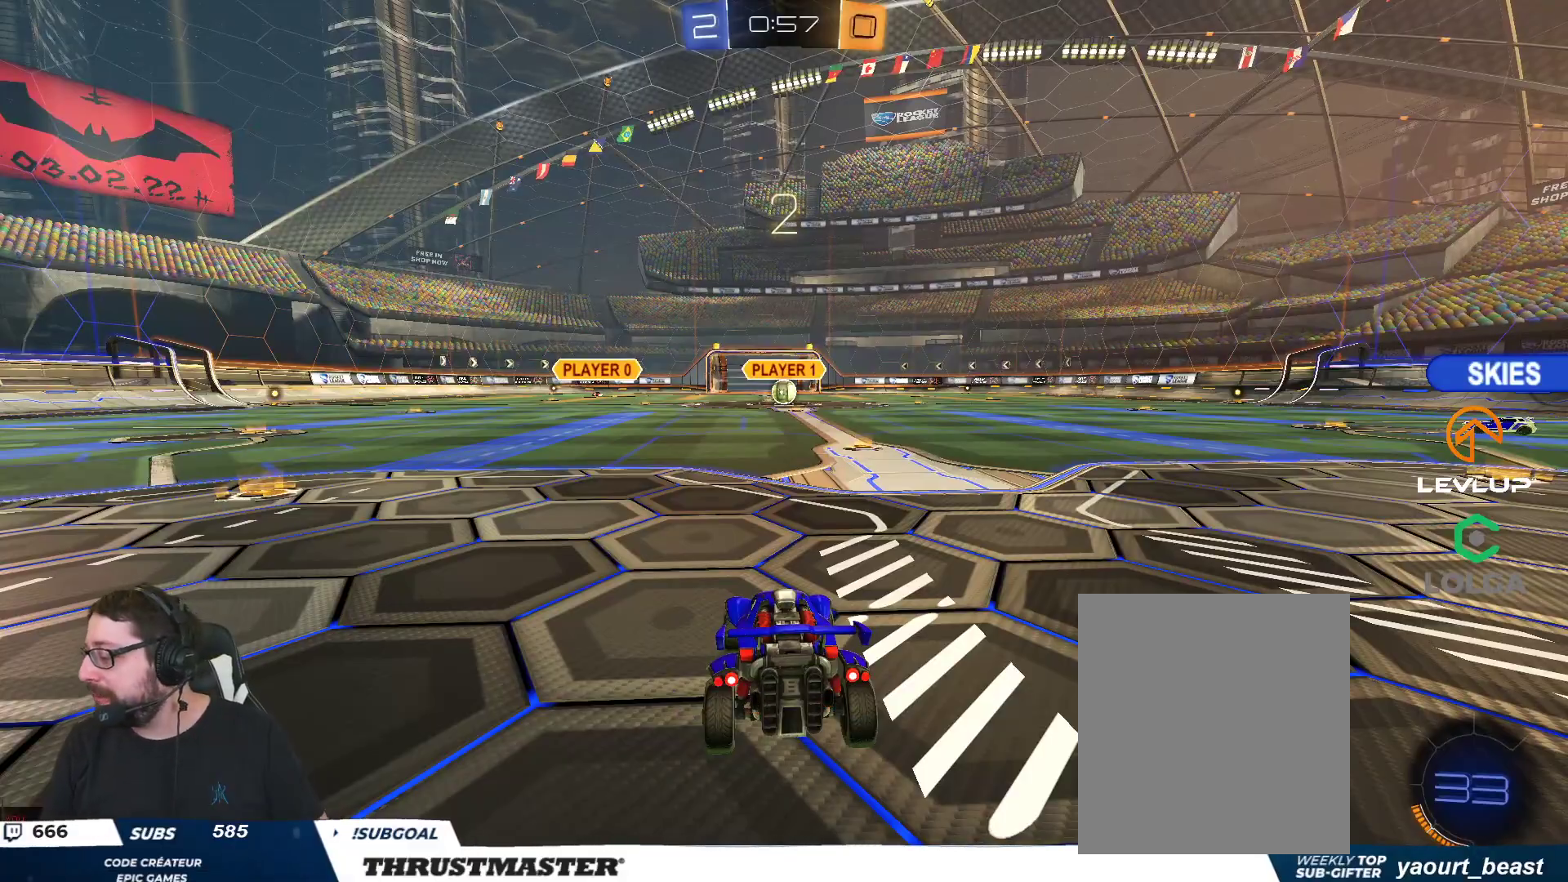
{"buttons": ["R2"], "left_stick": "center", "right_stick": "center", "events": []}
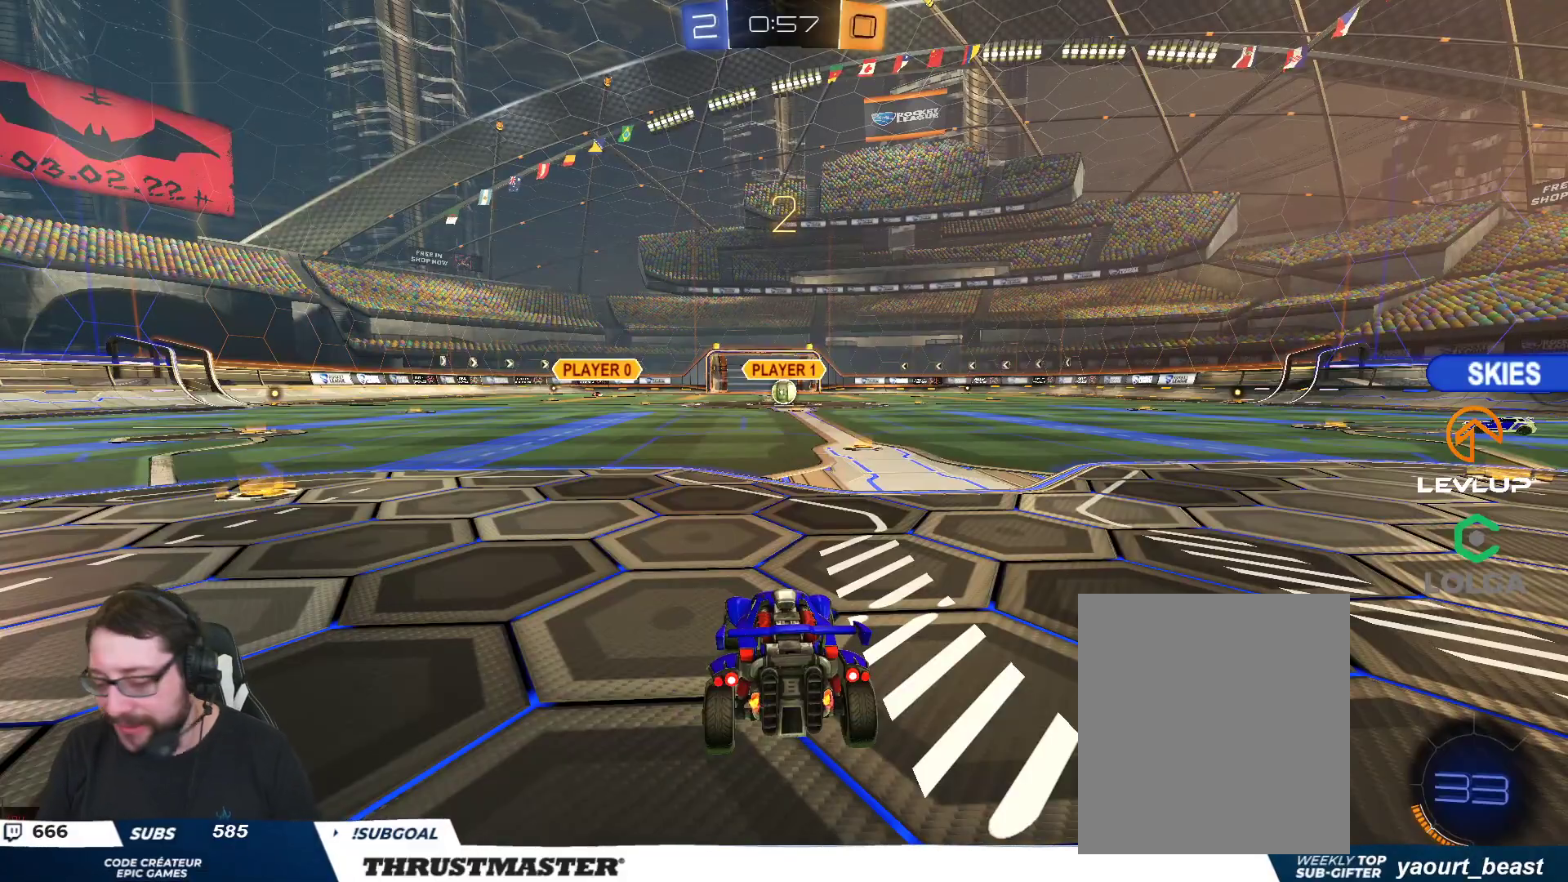
{"buttons": ["Y", "R2"], "left_stick": "center", "right_stick": "center", "events": [[433, "Y", "down"]]}
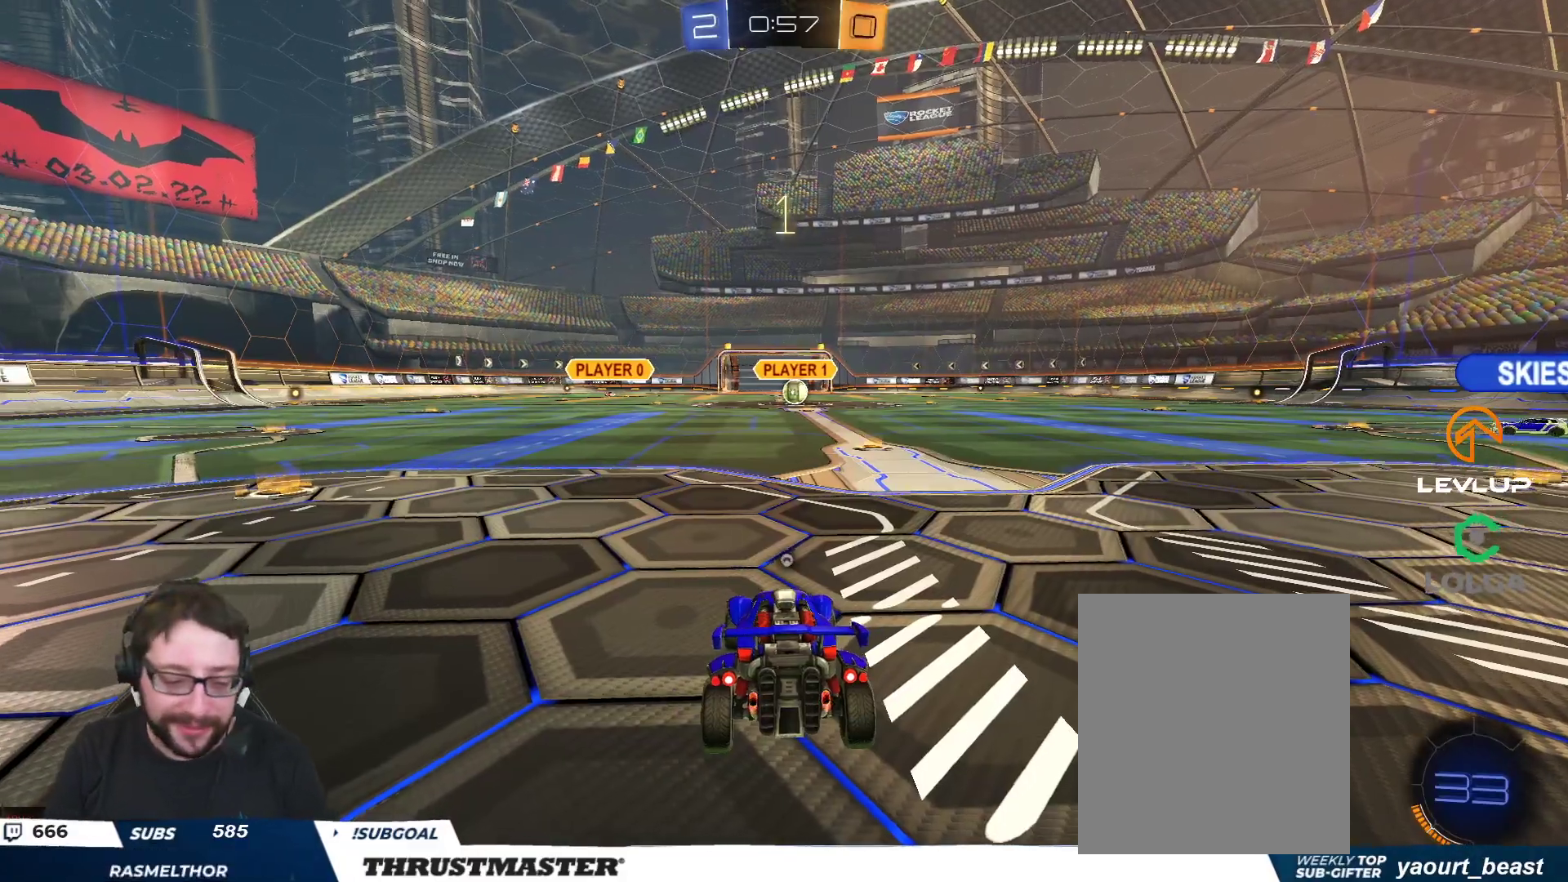
{"buttons": ["R2"], "left_stick": "center", "right_stick": "center", "events": [[33, "Y", "up"], [150, "Y", "down"], [200, "Y", "up"]]}
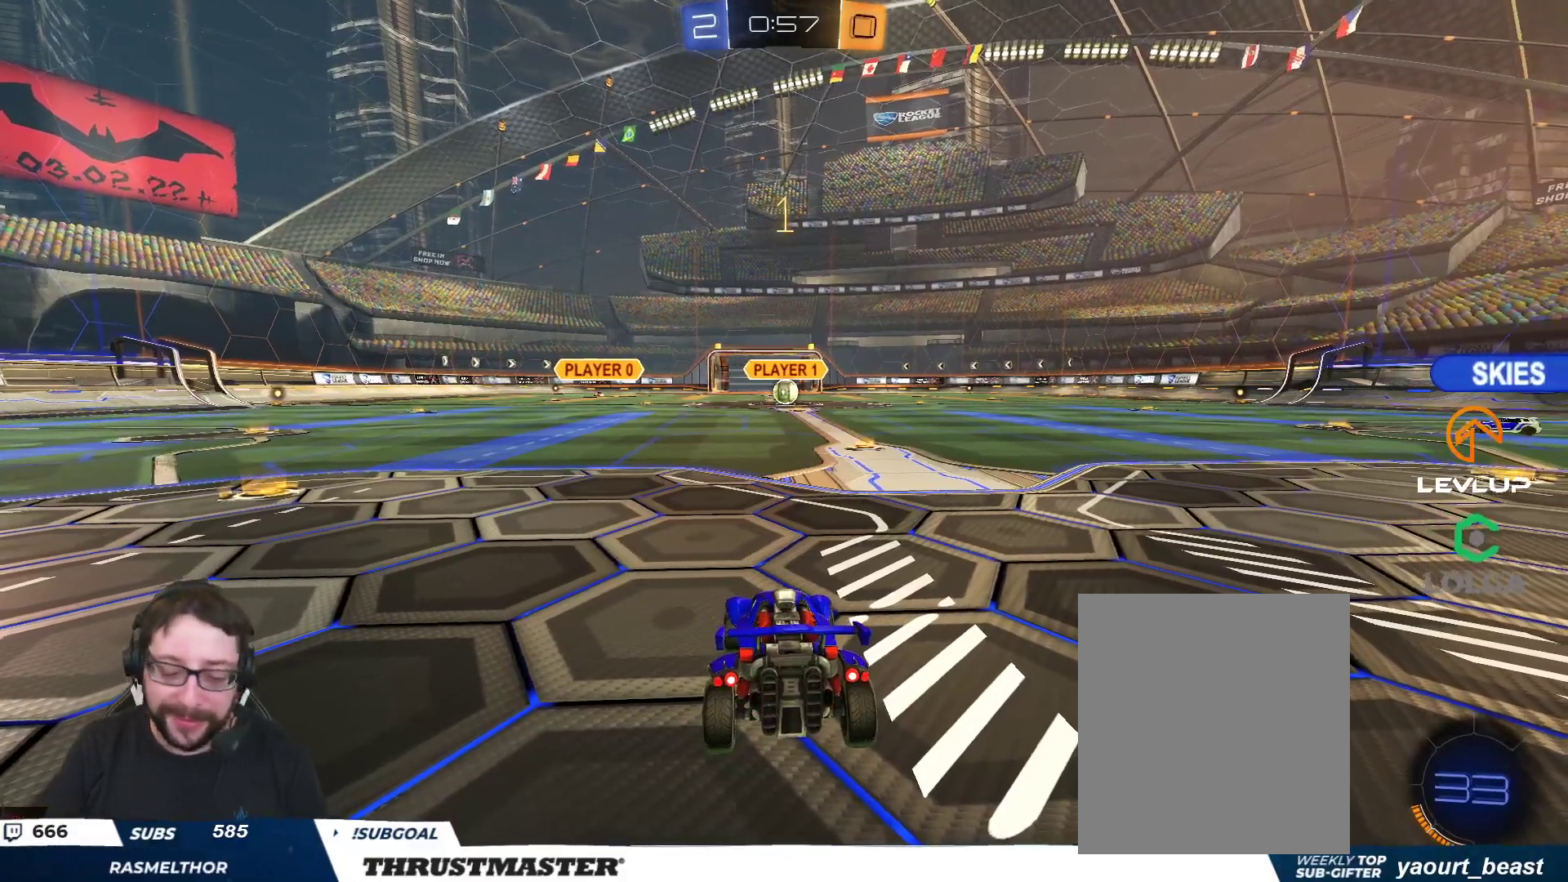
{"buttons": ["R2"], "left_stick": "center", "right_stick": "center", "events": []}
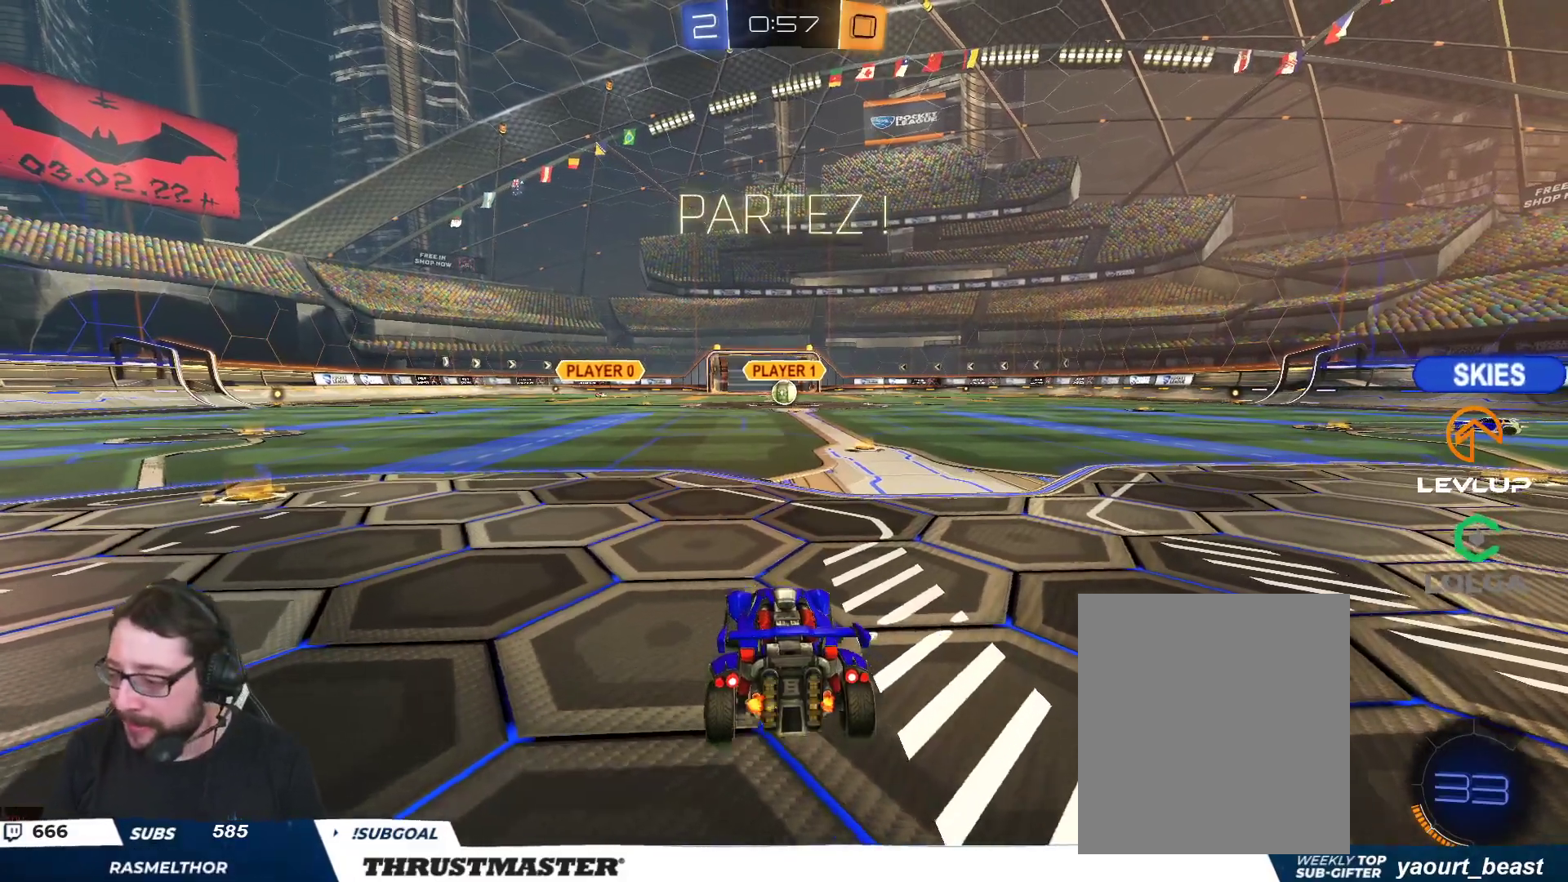
{"buttons": ["L2", "R2"], "left_stick": "up", "right_stick": "center", "events": [[83, "left_stick", "up-right"], [183, "left_stick", "center"], [300, "A", "down"], [300, "B", "down"], [300, "left_stick", "up"], [333, "L2", "down"], [383, "A", "up"], [433, "A", "down"], [500, "A", "up"], [500, "B", "up"]]}
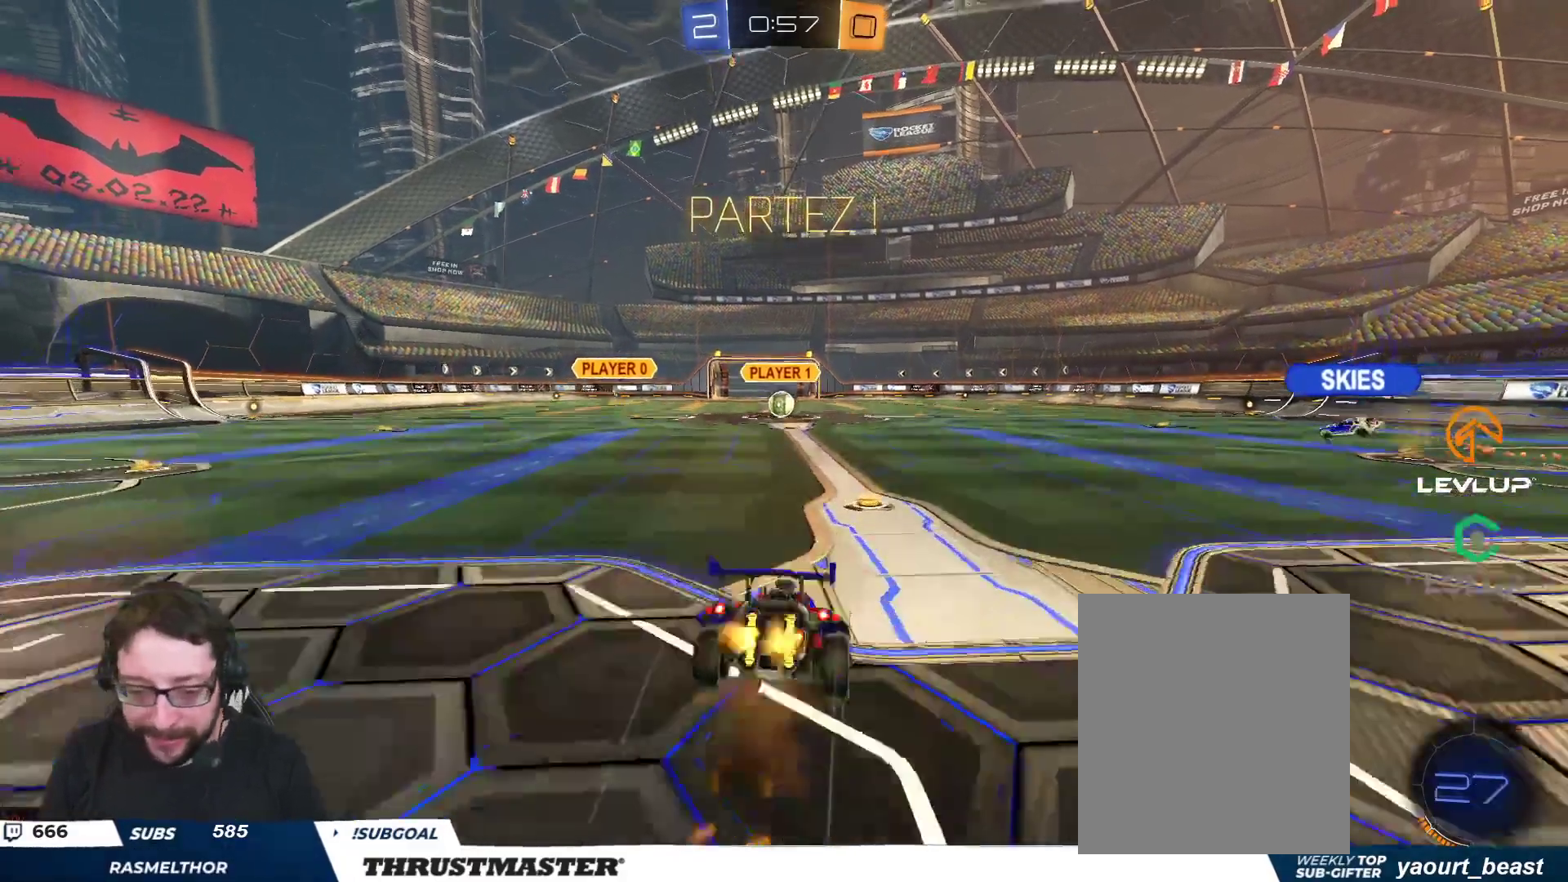
{"buttons": ["R2"], "left_stick": "center", "right_stick": "center", "events": [[17, "L2", "up"], [67, "left_stick", "center"]]}
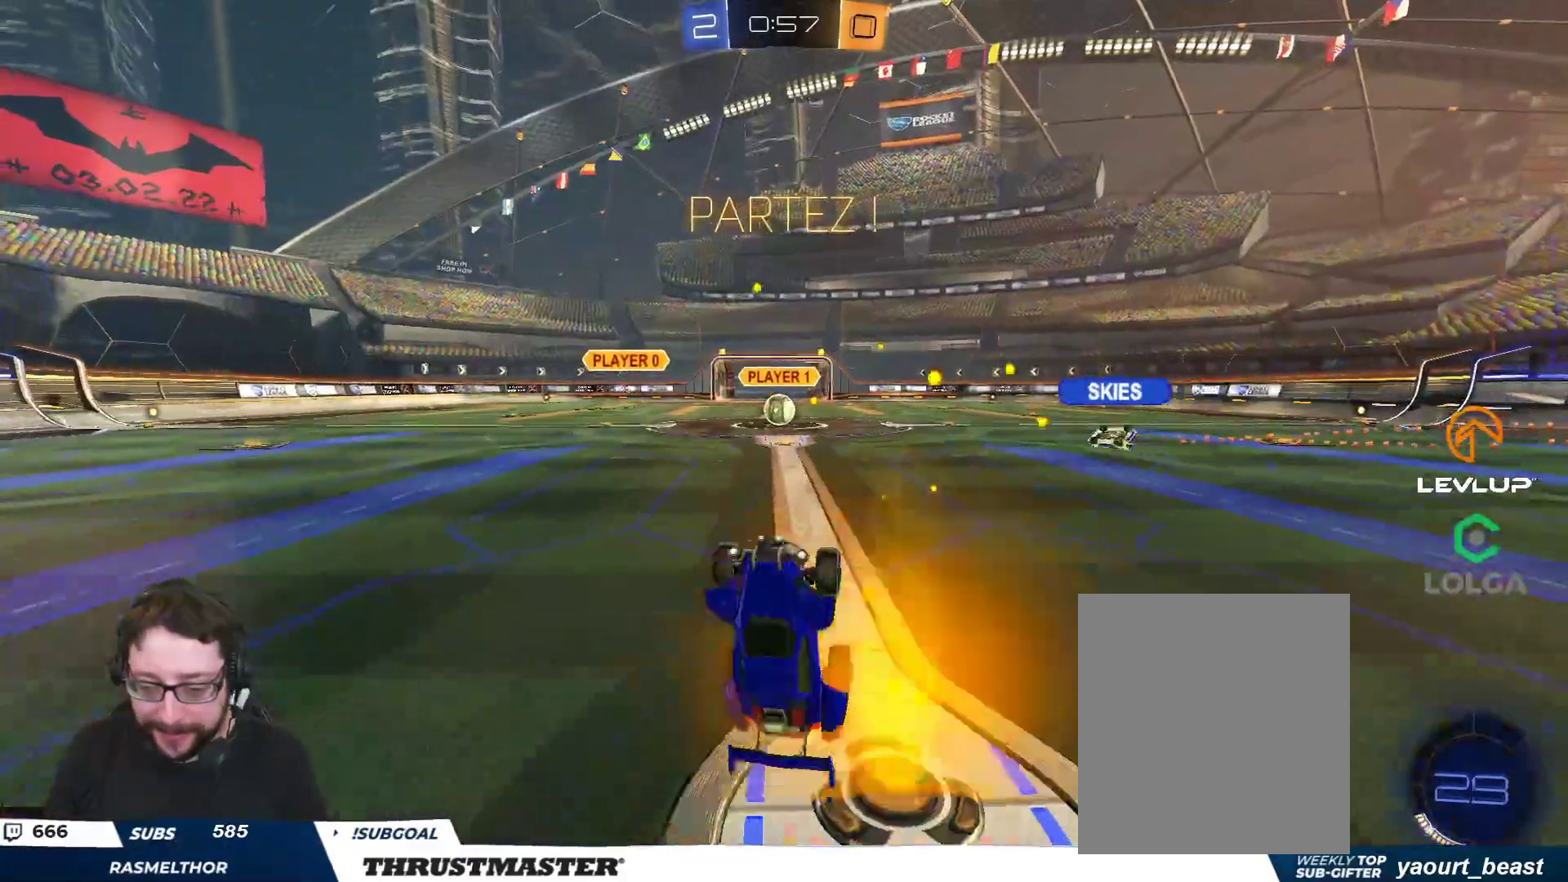
{"buttons": ["R2"], "left_stick": "center", "right_stick": "center", "events": []}
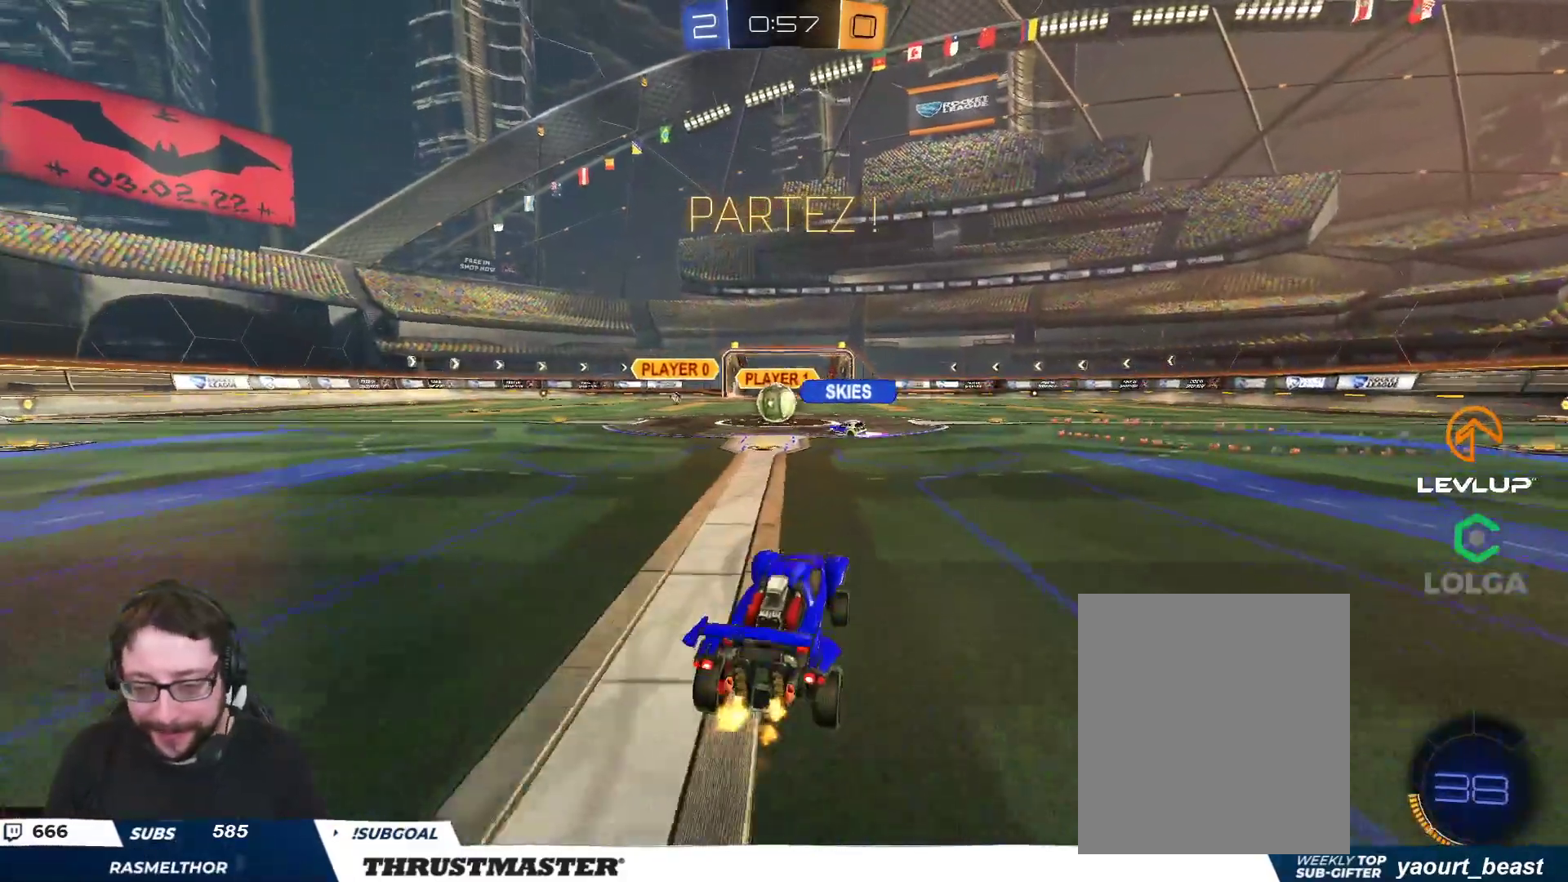
{"buttons": ["B", "R2"], "left_stick": "right", "right_stick": "center", "events": [[17, "left_stick", "up-left"], [183, "B", "down"], [200, "left_stick", "center"], [467, "left_stick", "right"]]}
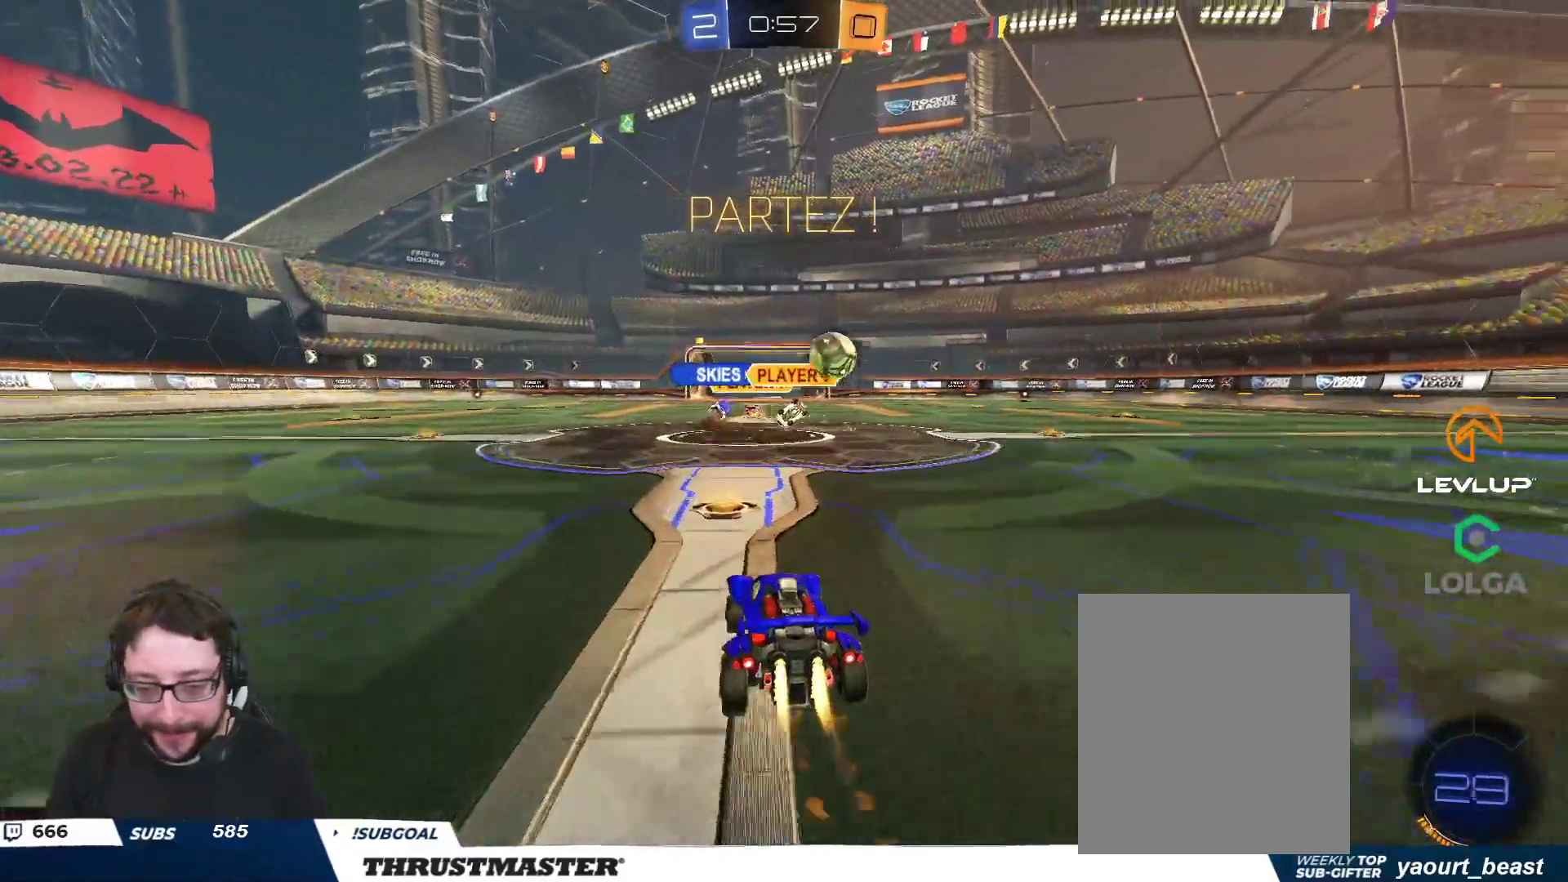
{"buttons": ["B", "R2"], "left_stick": "center", "right_stick": "center", "events": [[17, "B", "up"], [67, "L2", "down"], [150, "L2", "up"], [233, "B", "down"], [500, "left_stick", "center"]]}
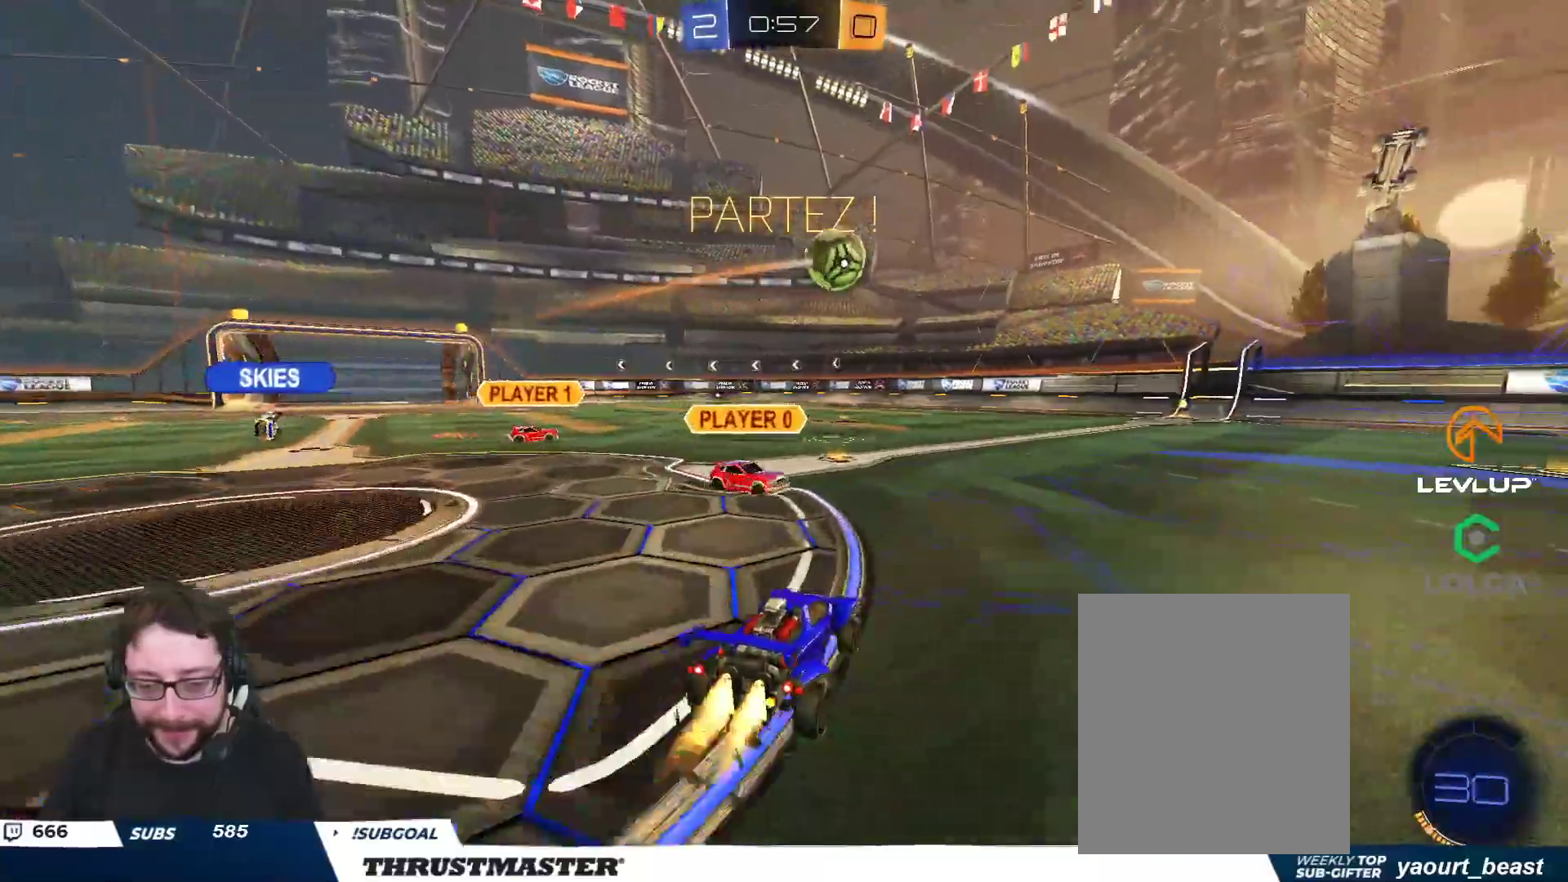
{"buttons": ["B", "R2"], "left_stick": "center", "right_stick": "center", "events": []}
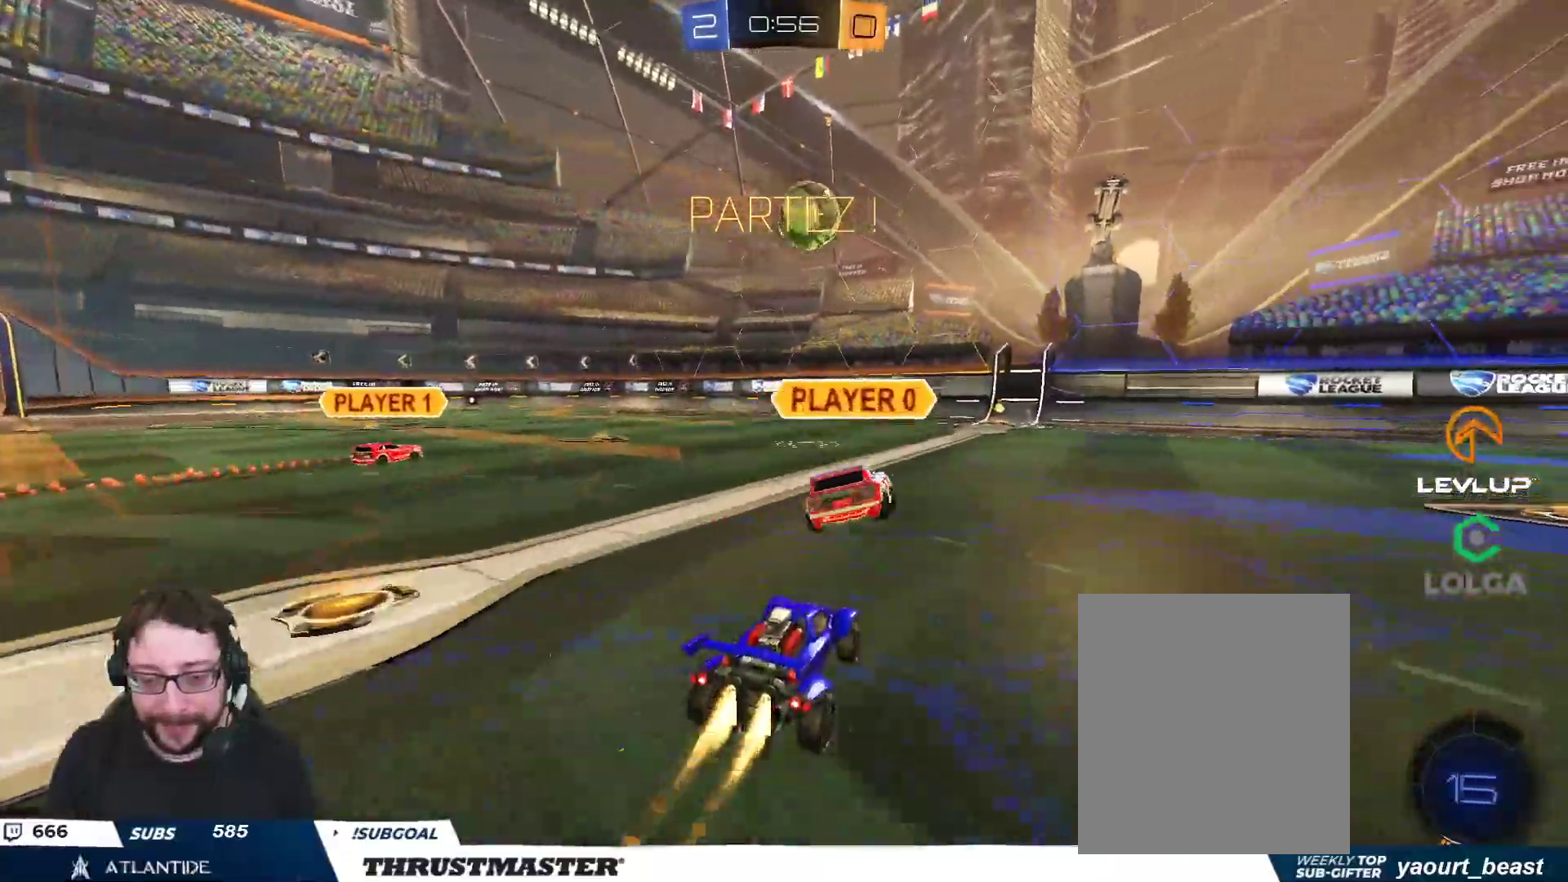
{"buttons": ["B", "R2"], "left_stick": "left", "right_stick": "center", "events": [[317, "left_stick", "right"], [500, "left_stick", "left"]]}
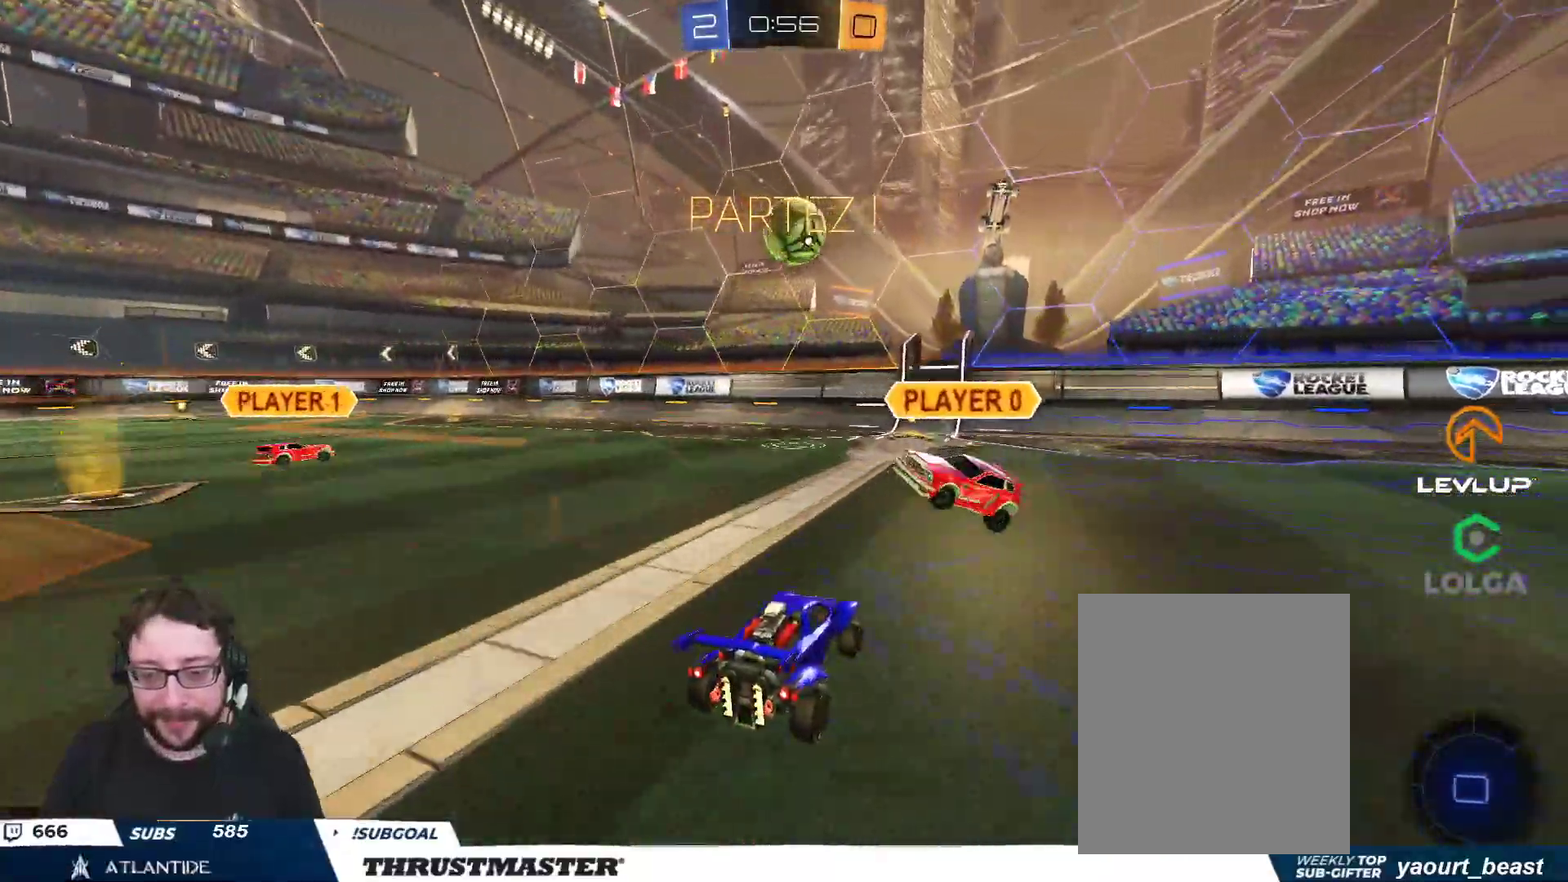
{"buttons": ["R2"], "left_stick": "right", "right_stick": "center", "events": [[133, "left_stick", "center"], [217, "B", "up"], [417, "left_stick", "right"]]}
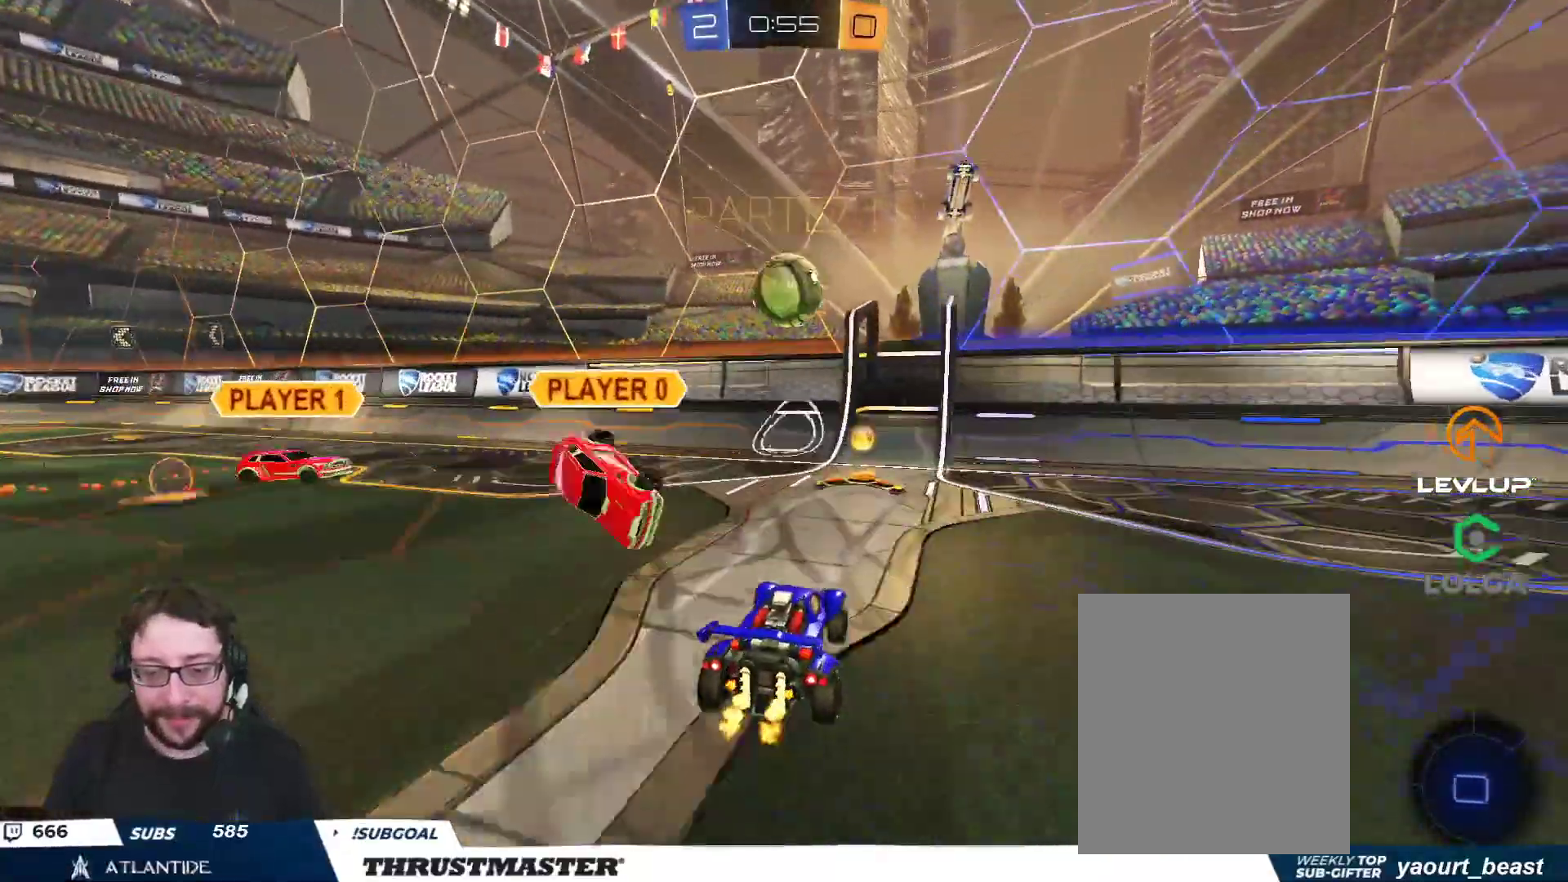
{"buttons": ["R2"], "left_stick": "left", "right_stick": "center", "events": [[50, "left_stick", "left"], [150, "A", "down"], [150, "B", "down"], [150, "left_stick", "down-left"], [317, "A", "up"], [333, "B", "up"], [333, "L2", "down"], [400, "left_stick", "left"], [417, "L2", "up"]]}
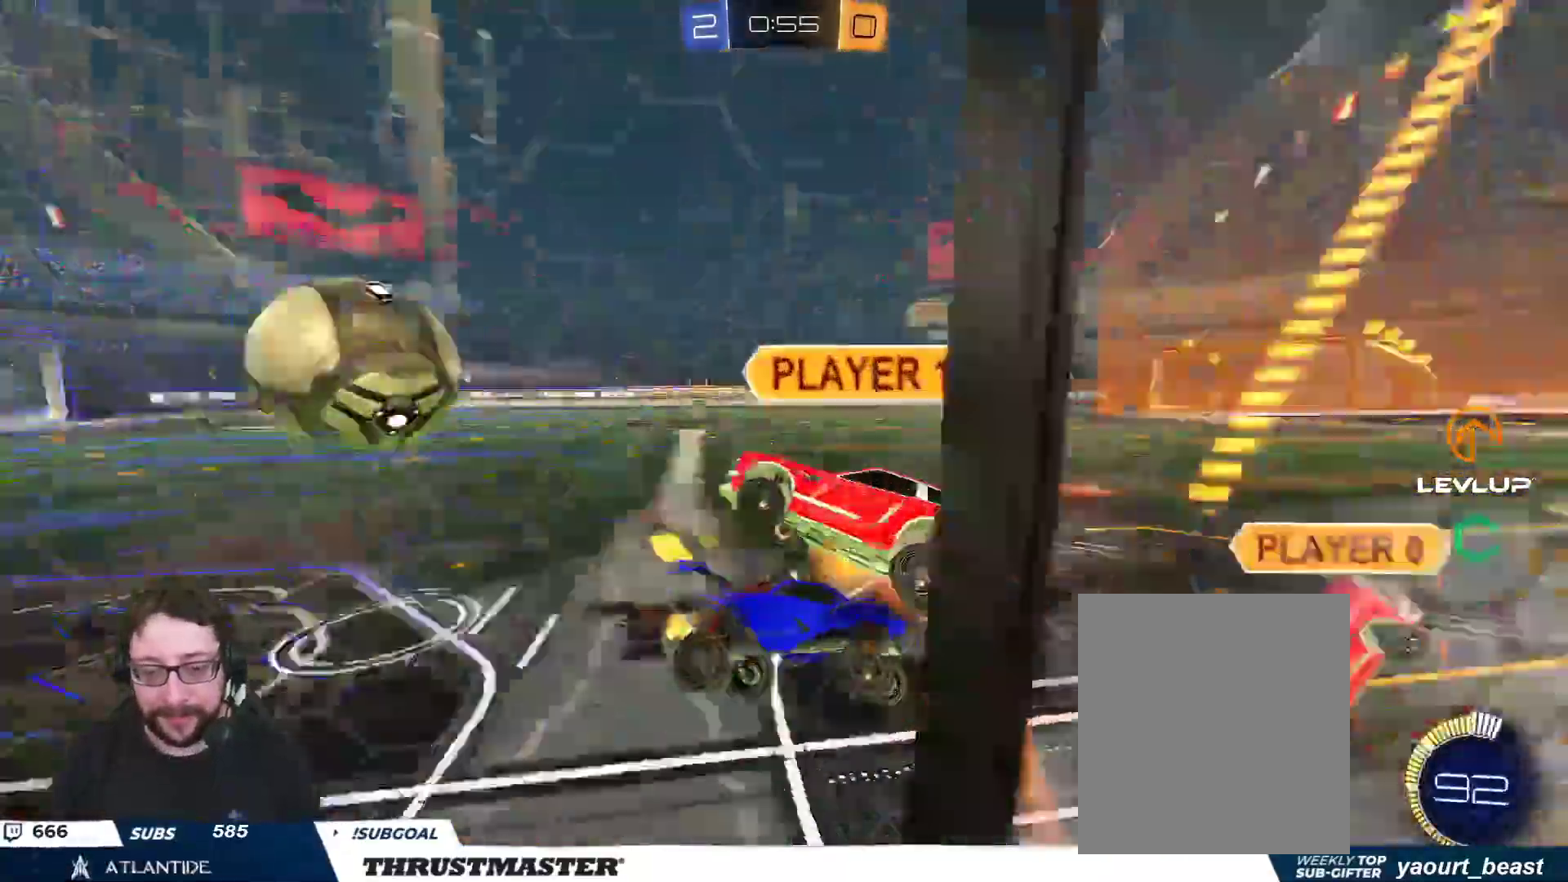
{"buttons": ["B", "R2"], "left_stick": "left", "right_stick": "center", "events": [[467, "B", "down"]]}
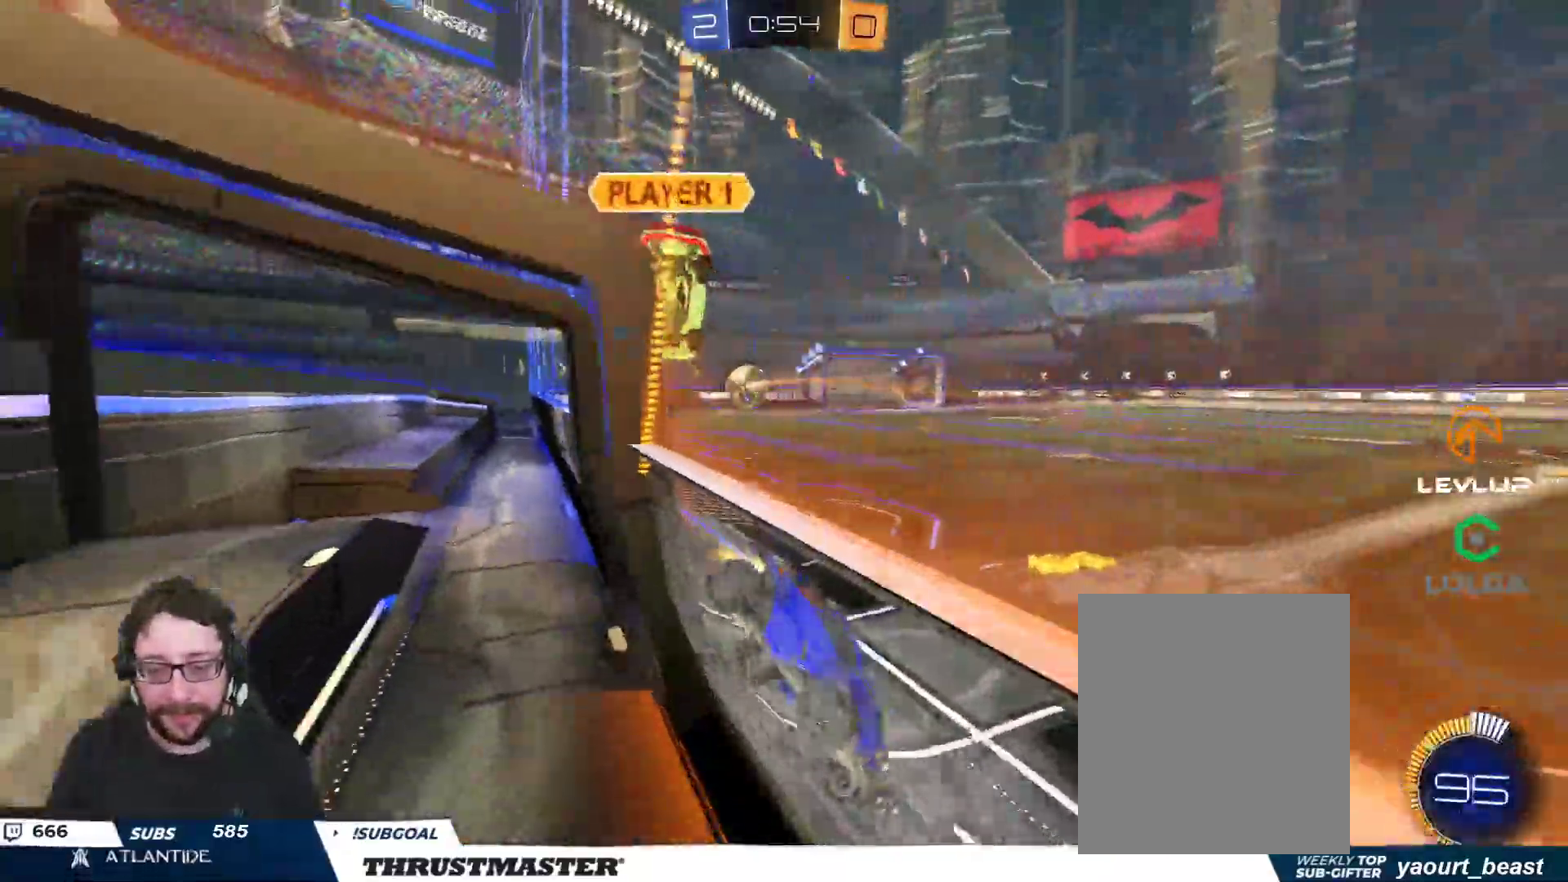
{"buttons": ["B", "R2"], "left_stick": "left", "right_stick": "center", "events": []}
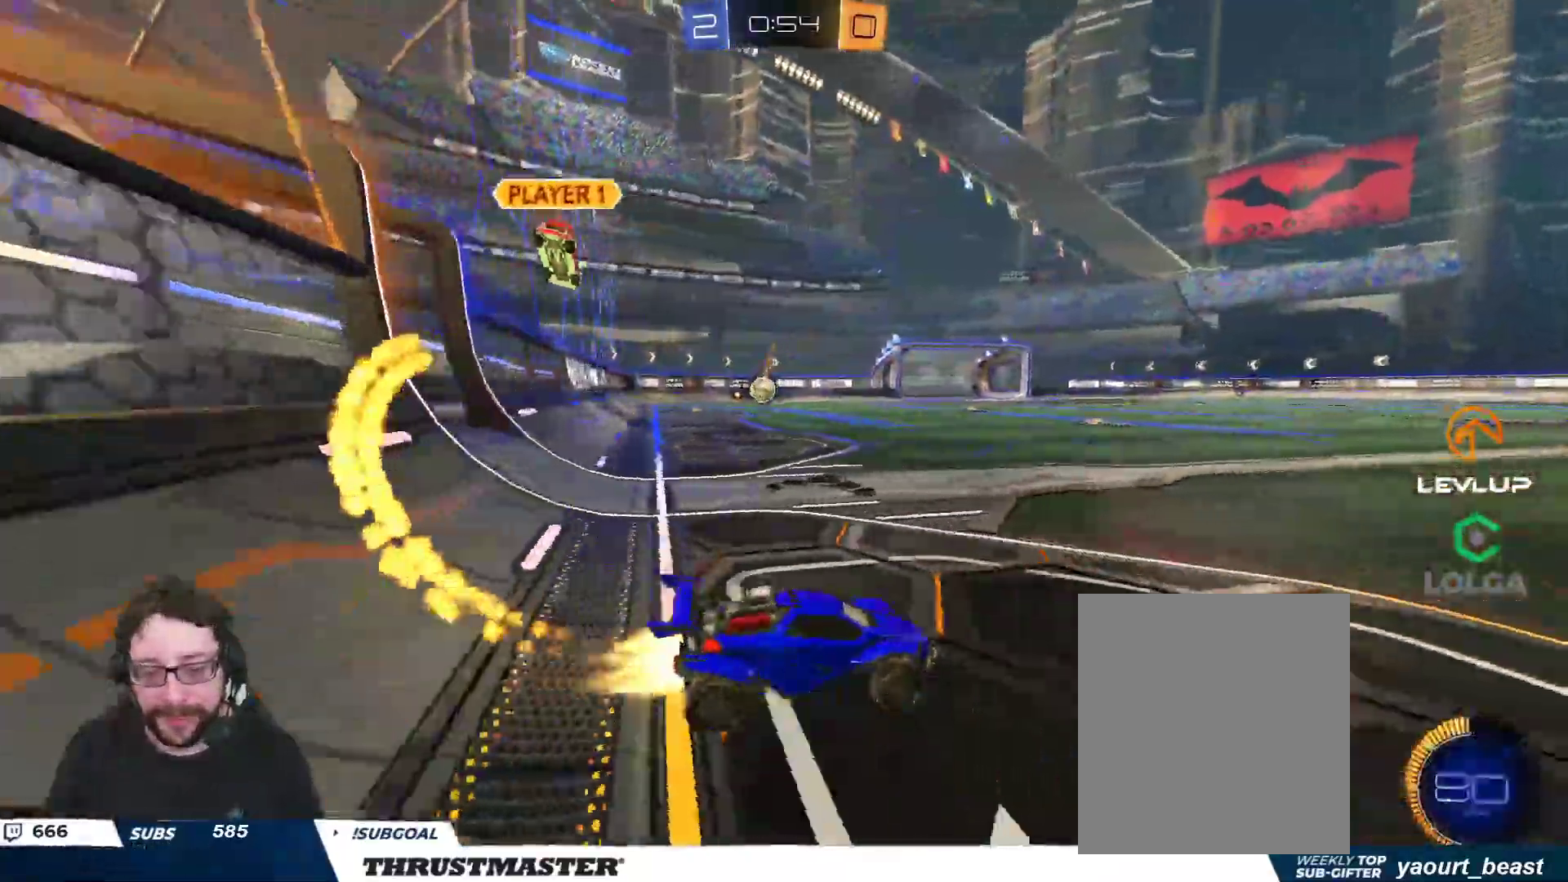
{"buttons": ["B", "R2"], "left_stick": "left", "right_stick": "center", "events": []}
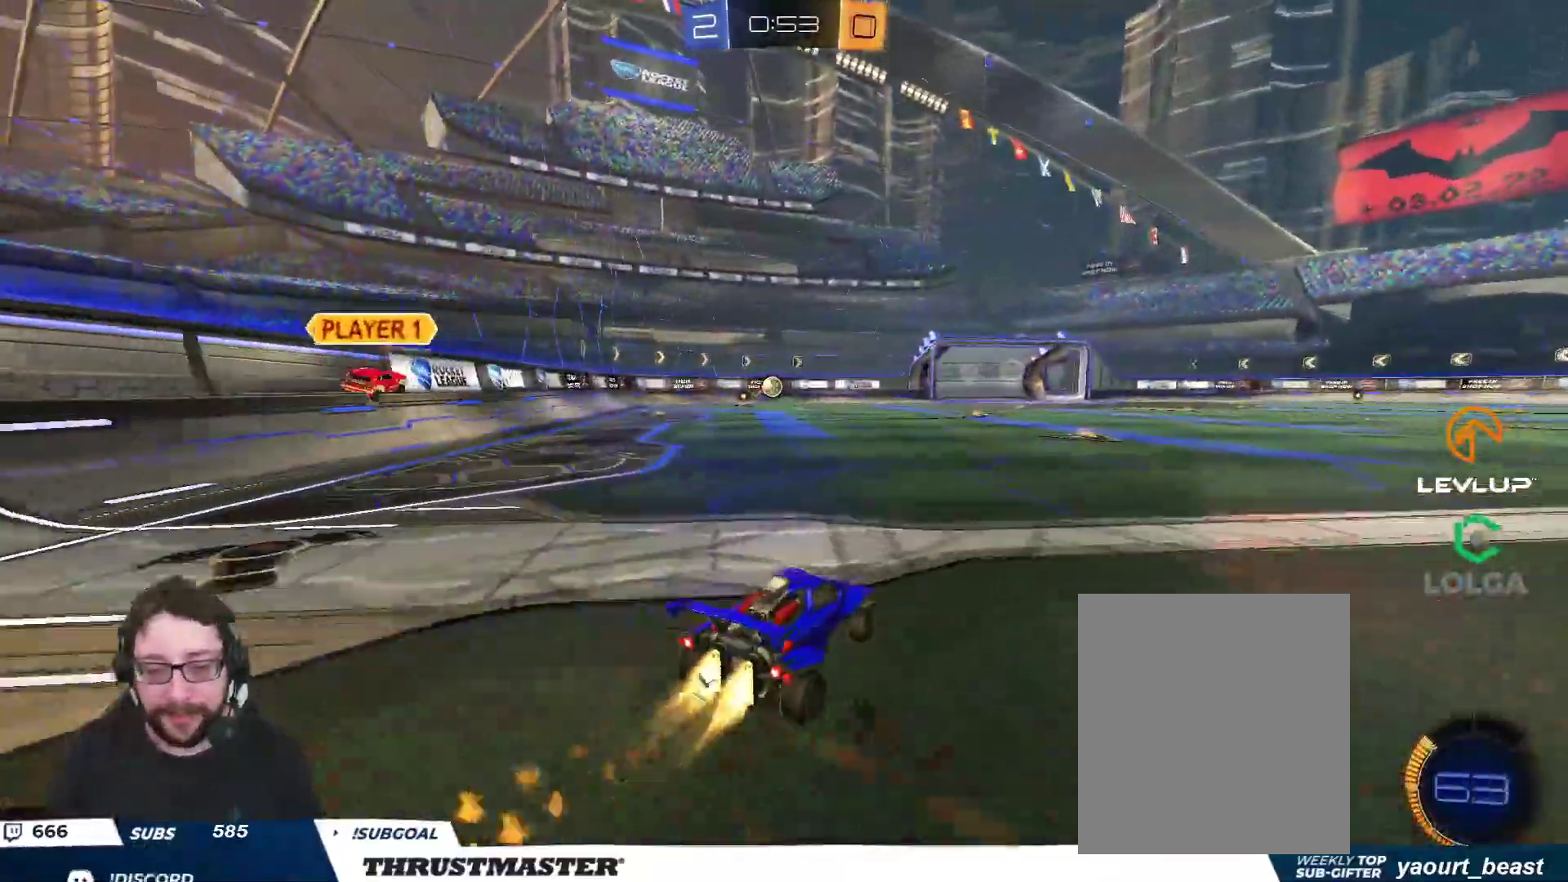
{"buttons": ["R2"], "left_stick": "center", "right_stick": "center", "events": [[117, "B", "up"], [150, "left_stick", "center"]]}
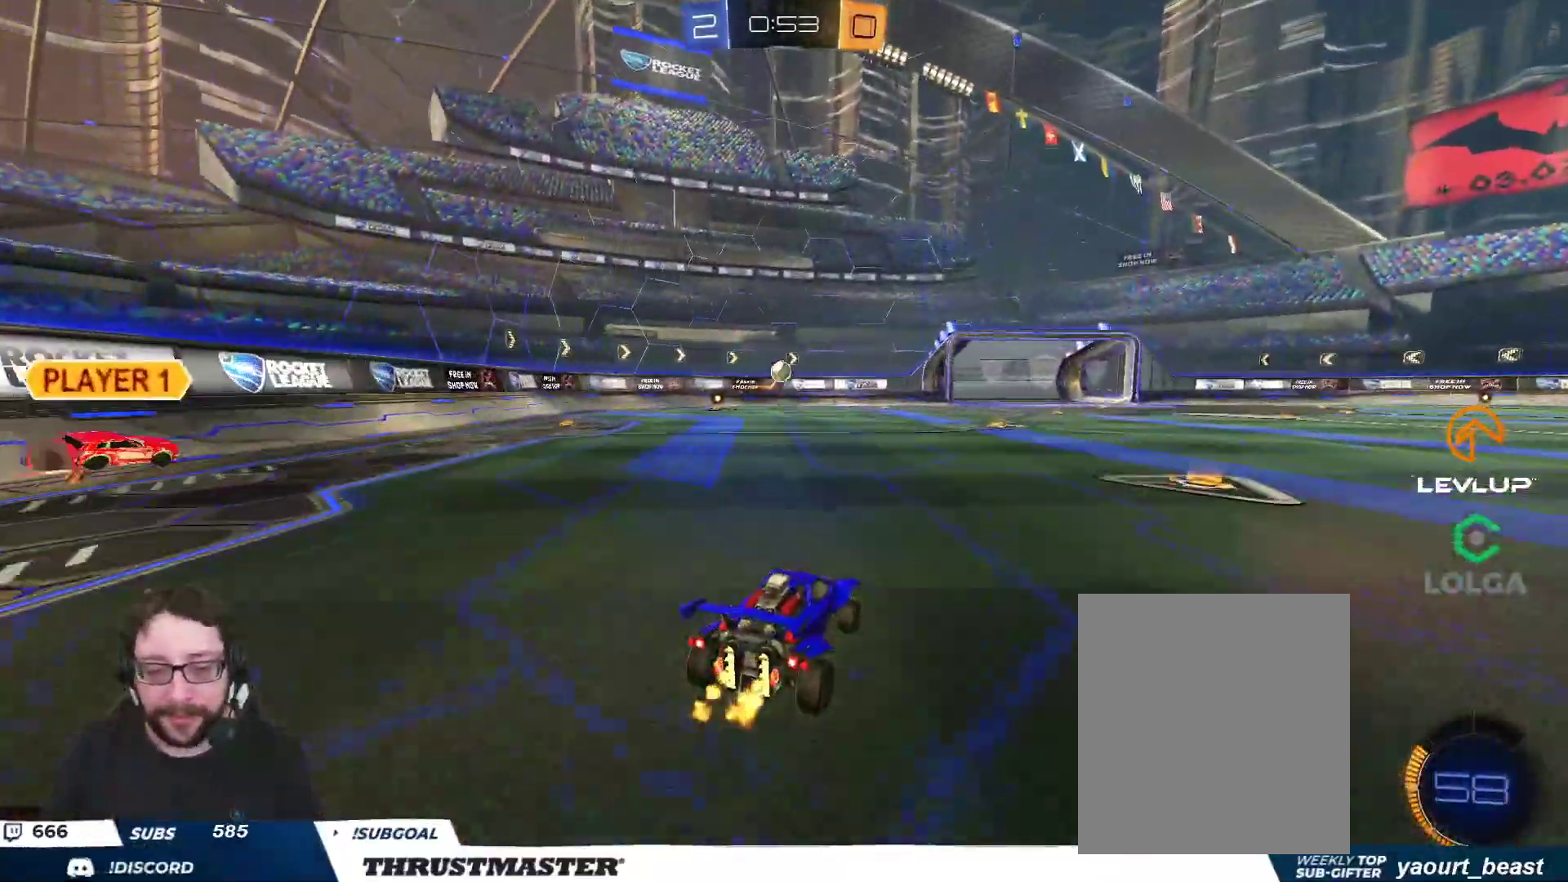
{"buttons": ["A", "B", "R2"], "left_stick": "down-left", "right_stick": "center", "events": [[167, "R2", "up"], [217, "left_stick", "down-left"], [283, "A", "down"], [283, "B", "down"], [283, "R2", "down"], [400, "A", "up"], [450, "A", "down"]]}
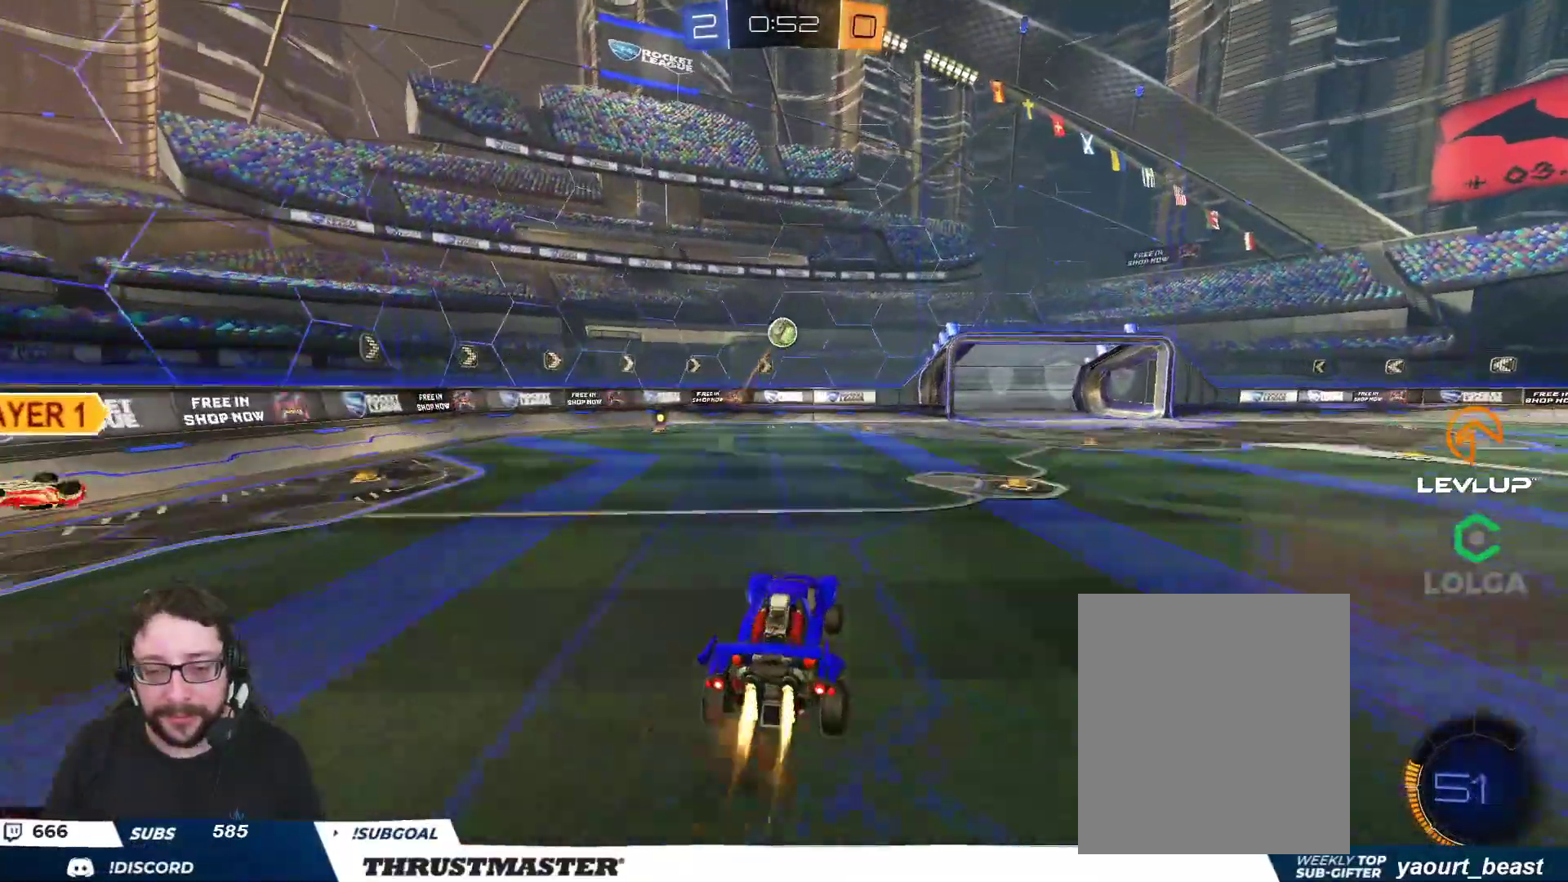
{"buttons": ["B", "L2", "R2"], "left_stick": "up-right", "right_stick": "center", "events": [[33, "A", "up"], [67, "B", "up"], [117, "B", "down"], [183, "L2", "down"], [233, "left_stick", "up-right"]]}
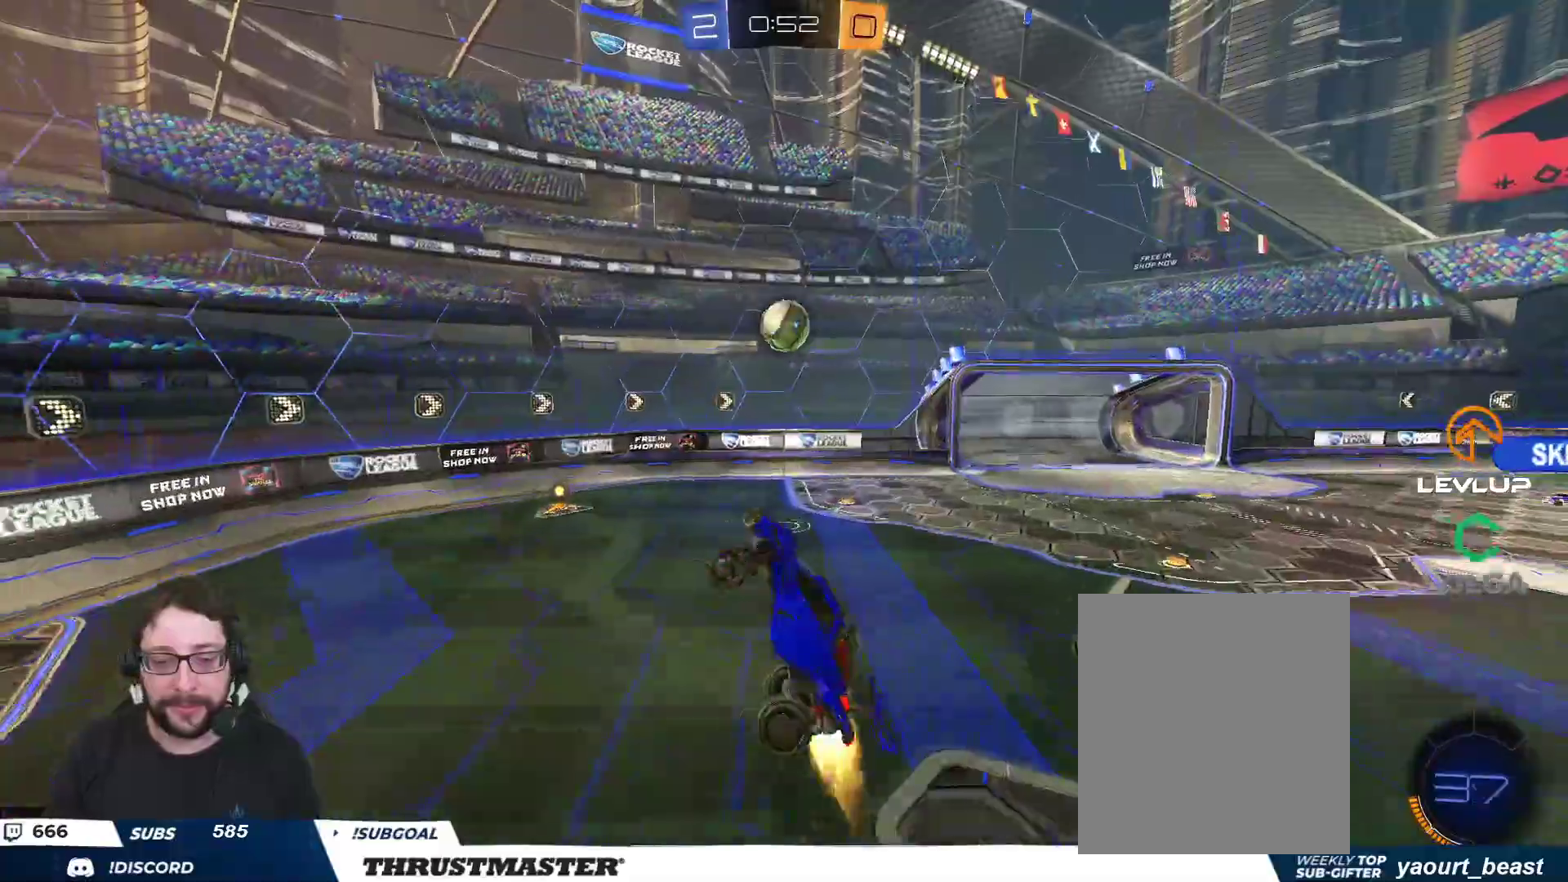
{"buttons": [], "left_stick": "down-left", "right_stick": "center", "events": [[33, "left_stick", "down-right"], [83, "L2", "up"], [117, "left_stick", "center"], [133, "B", "up"], [233, "R2", "up"], [233, "left_stick", "down-left"]]}
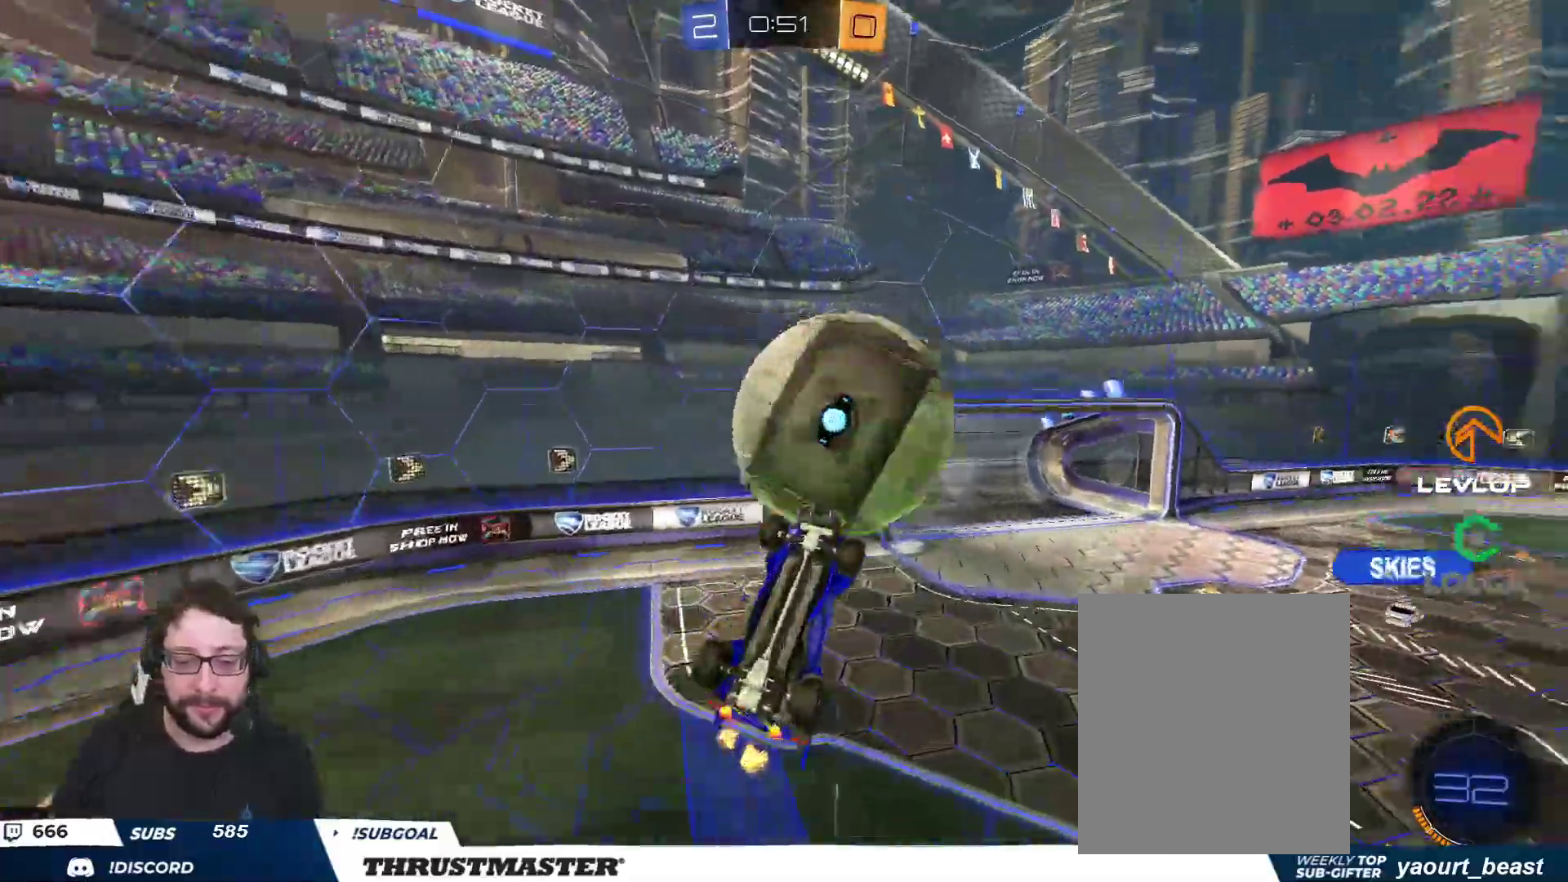
{"buttons": ["L2"], "left_stick": "right", "right_stick": "center", "events": [[83, "L2", "down"], [100, "left_stick", "down-right"], [200, "left_stick", "right"]]}
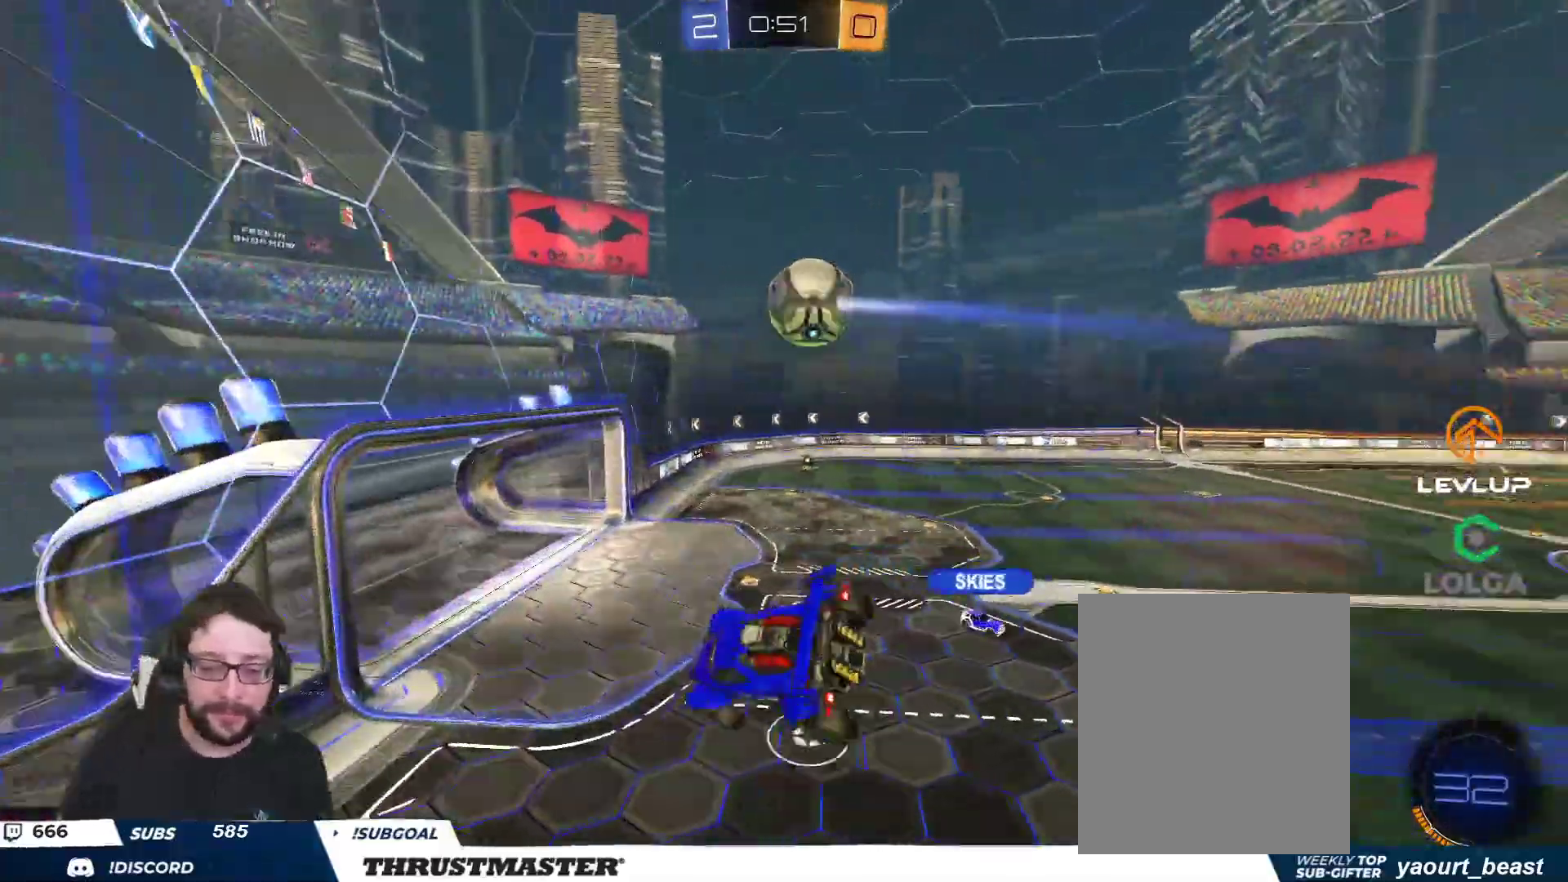
{"buttons": ["R2"], "left_stick": "center", "right_stick": "center", "events": [[150, "R2", "down"], [183, "L2", "up"], [250, "L2", "down"], [333, "L2", "up"], [383, "left_stick", "center"]]}
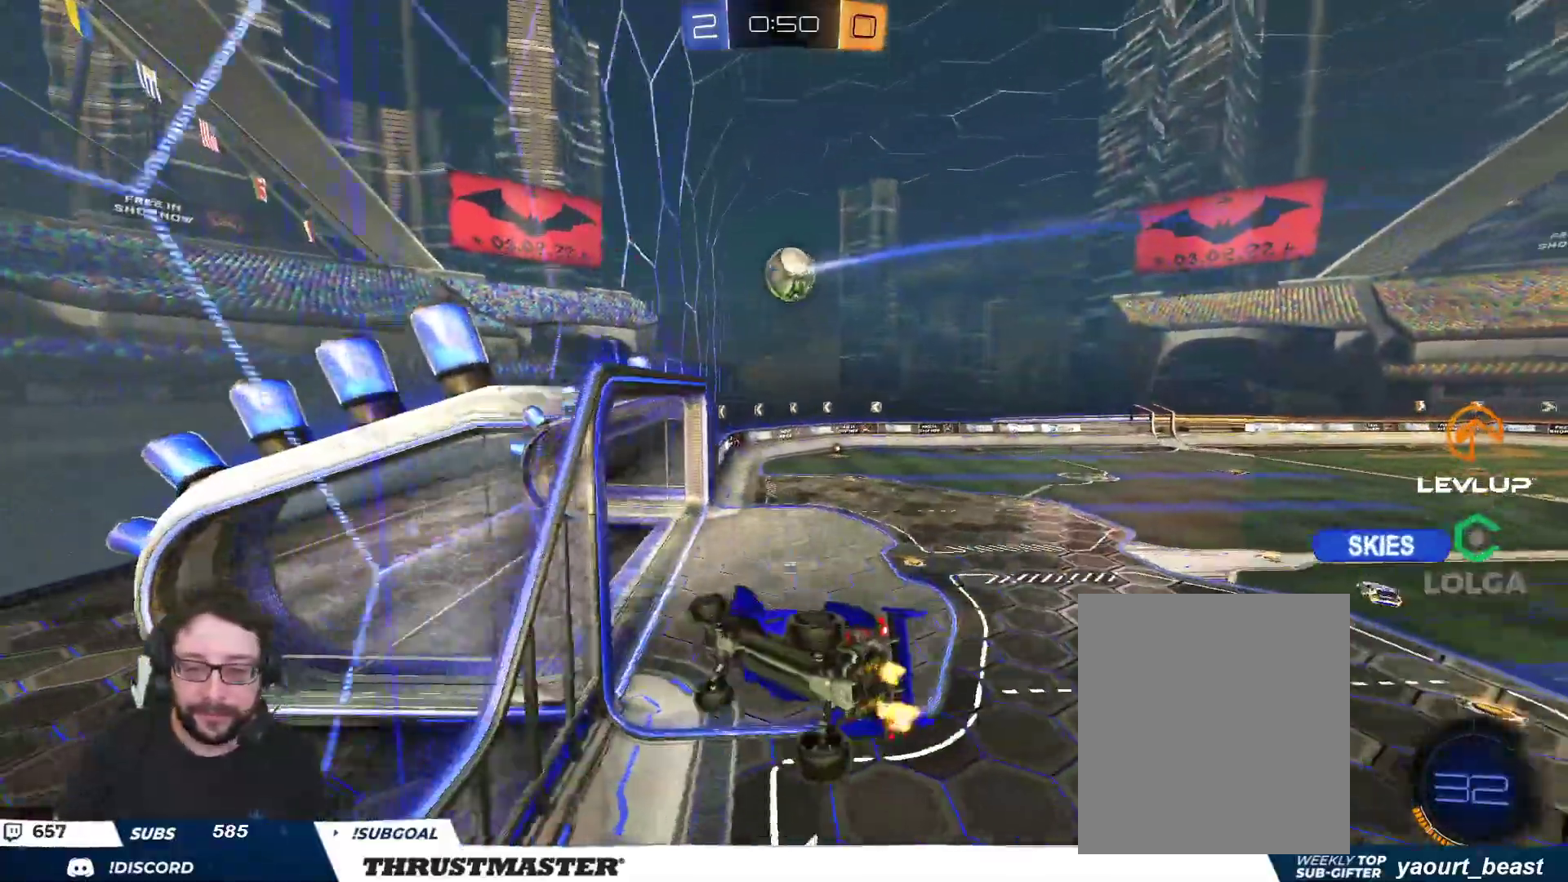
{"buttons": ["R2"], "left_stick": "center", "right_stick": "center", "events": [[267, "left_stick", "right"], [383, "left_stick", "center"]]}
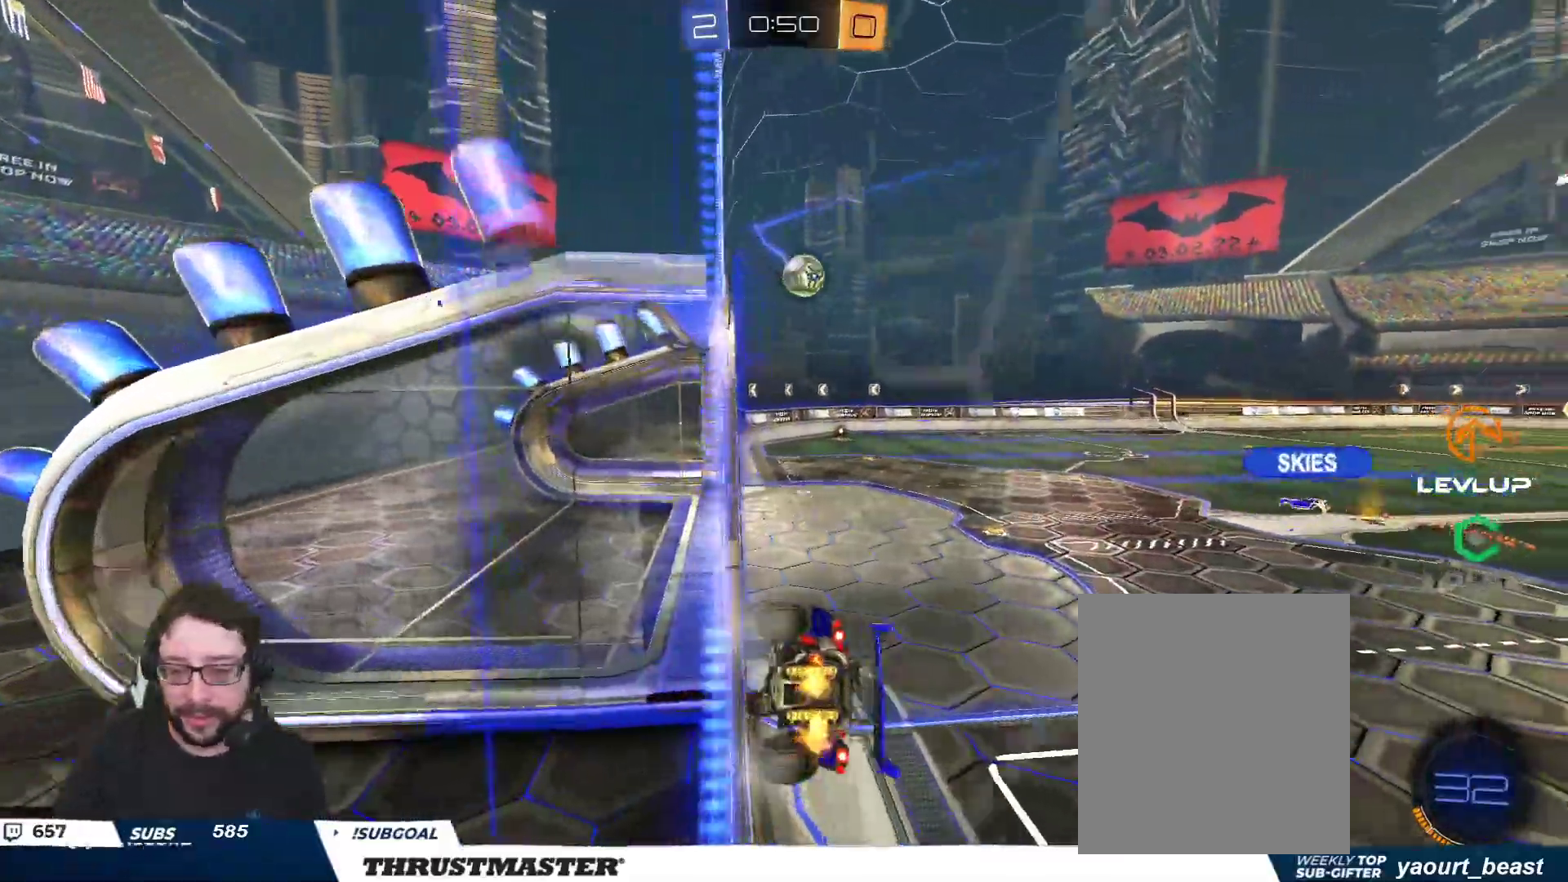
{"buttons": ["R2"], "left_stick": "center", "right_stick": "center", "events": []}
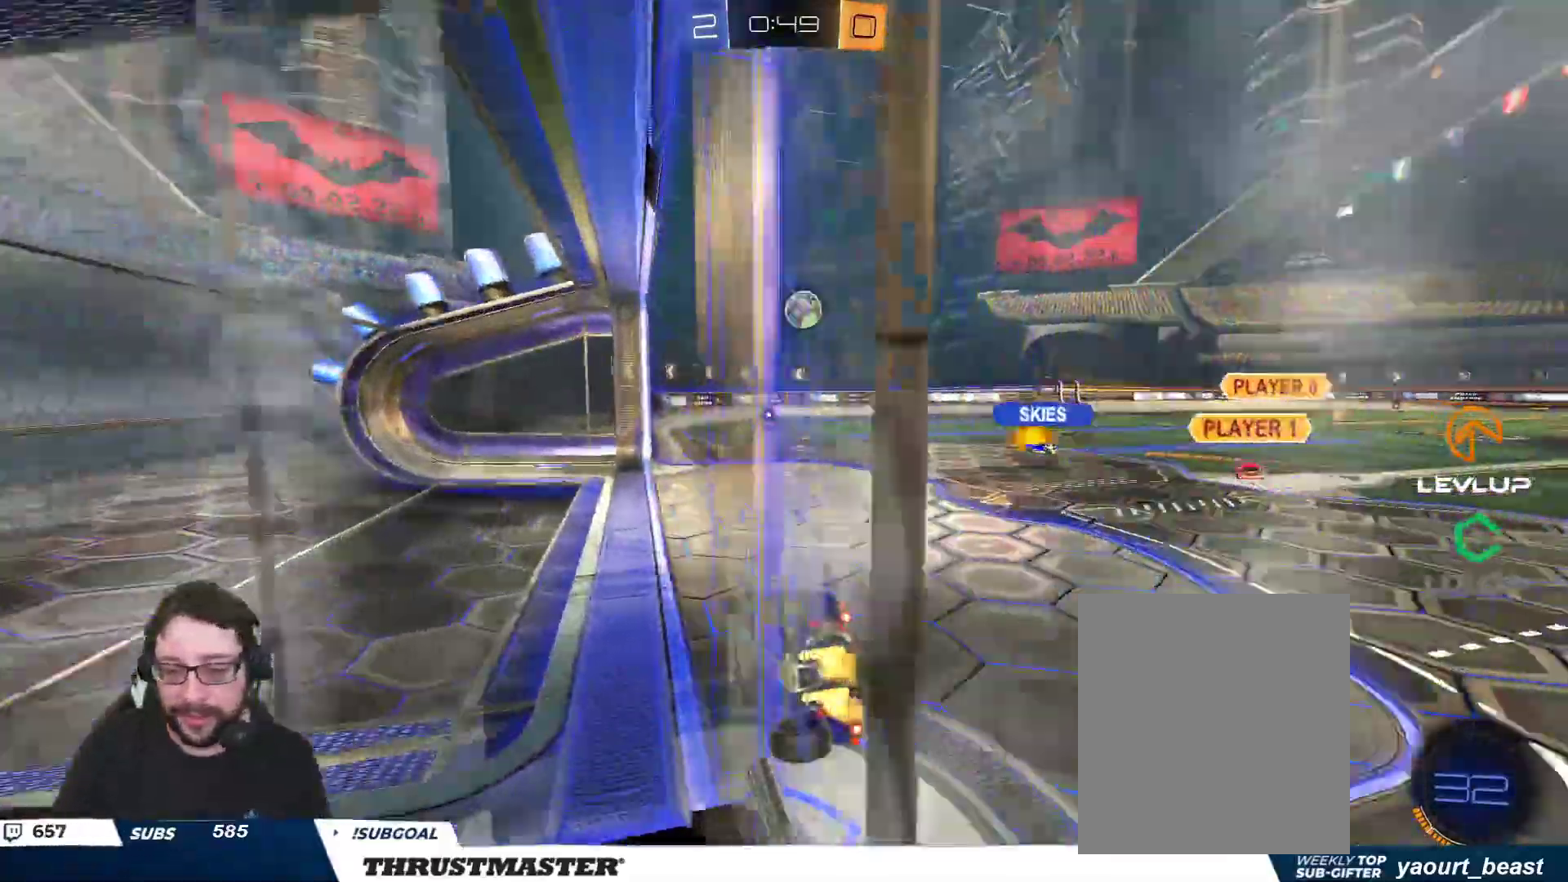
{"buttons": ["R2"], "left_stick": "right", "right_stick": "center", "events": [[150, "left_stick", "left"], [217, "L2", "down"], [300, "L2", "up"], [317, "left_stick", "center"], [367, "left_stick", "right"]]}